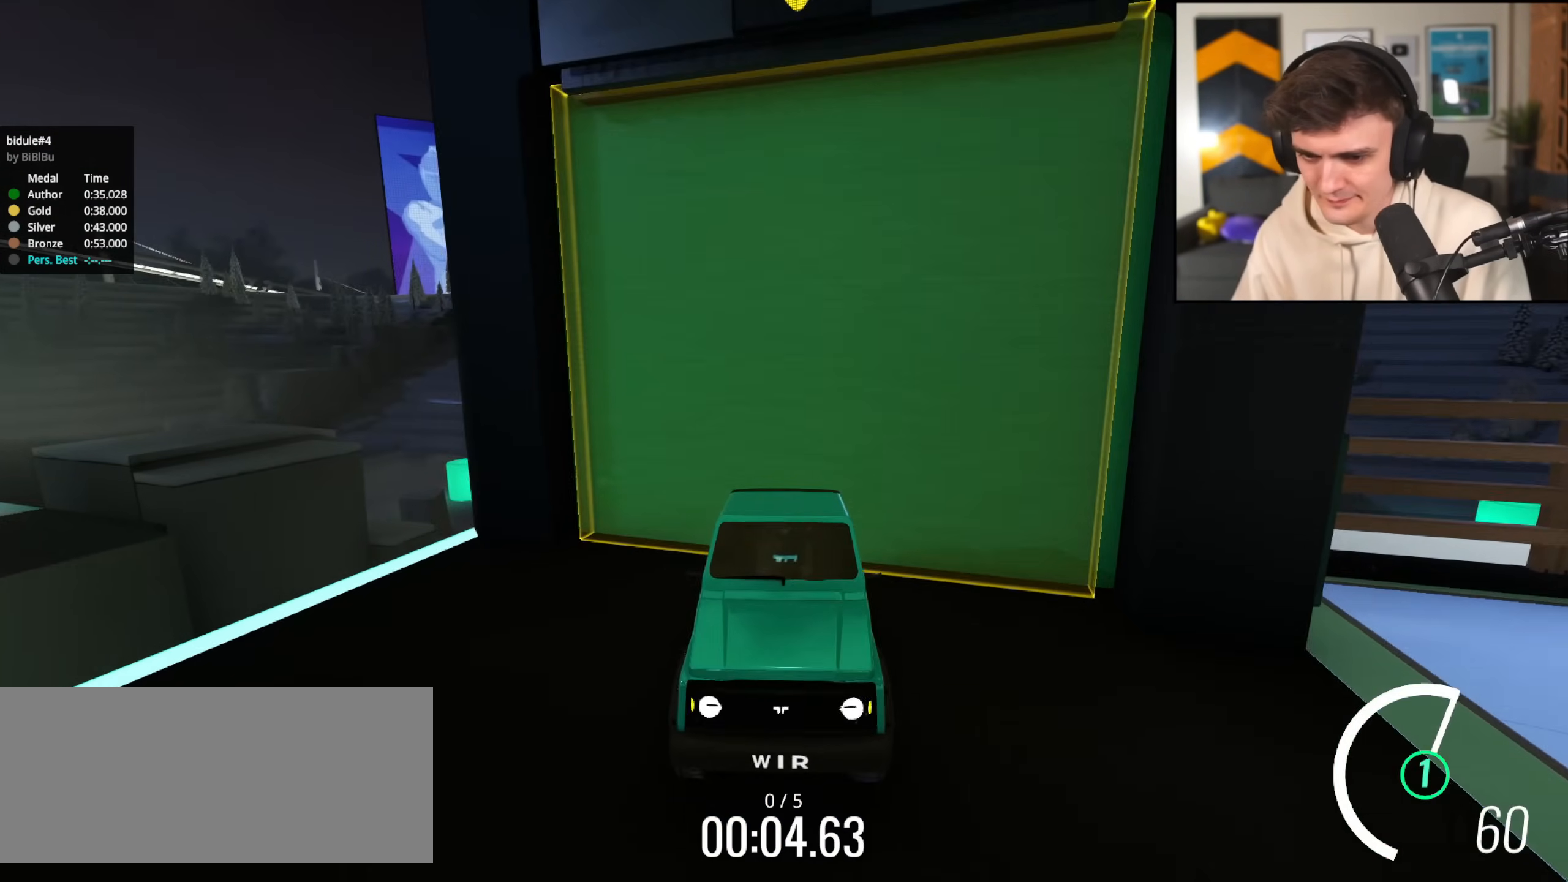
Gameplay with keyboard; each line is a JSON object with the keys held at the frame after it. "events" lists presses ("down") and releases ("up") of "brake", "down", "left", "right" and "up" between this image and that frame as [ms after this image, input, new state], when the widget could be followed in between. No other keys are recorded. Mouse input is not recorded. Key names are as the overlay labels them; some are game actions (e.g. jump) rather than physical keys.
{"keys": ["up"], "events": [[417, "right", "up"]]}
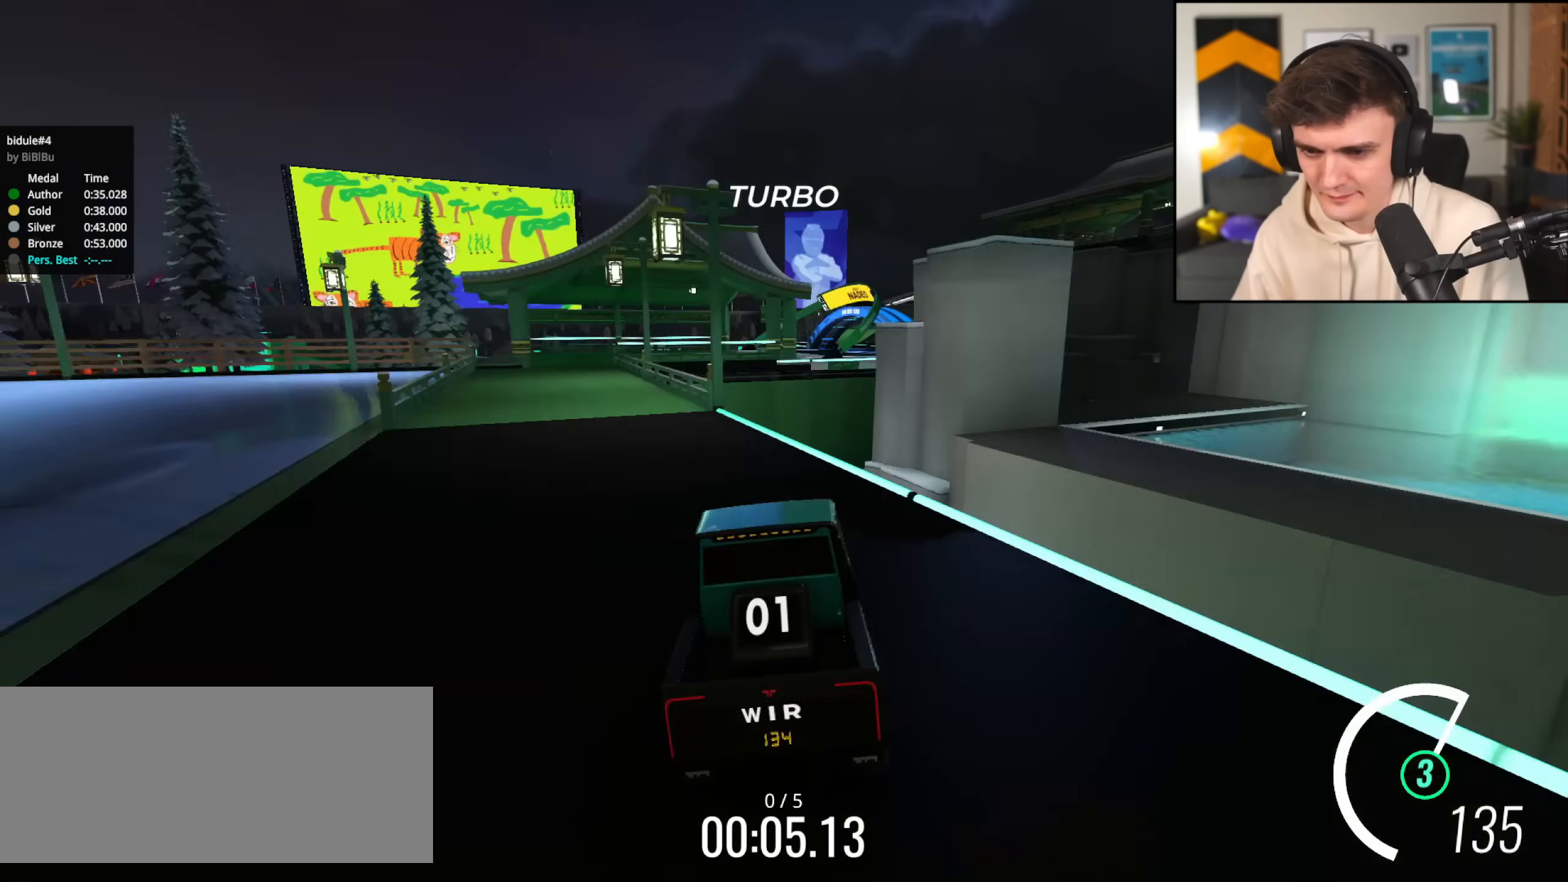
{"keys": ["left", "up"], "events": [[50, "left", "down"], [100, "up", "up"], [433, "up", "down"]]}
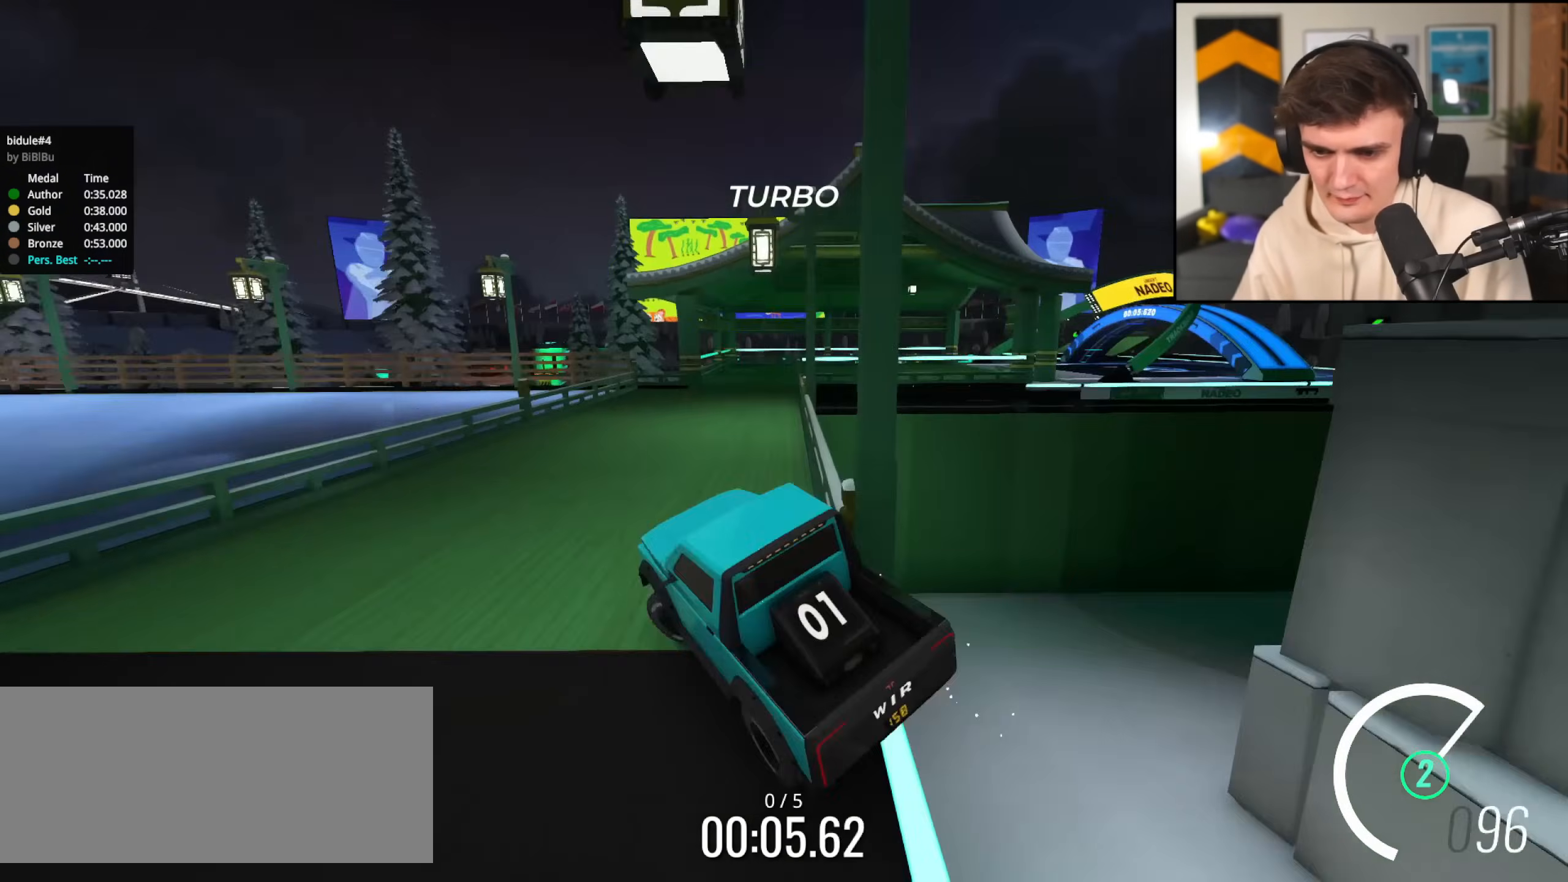
{"keys": ["right", "up"], "events": [[17, "left", "up"], [167, "right", "down"]]}
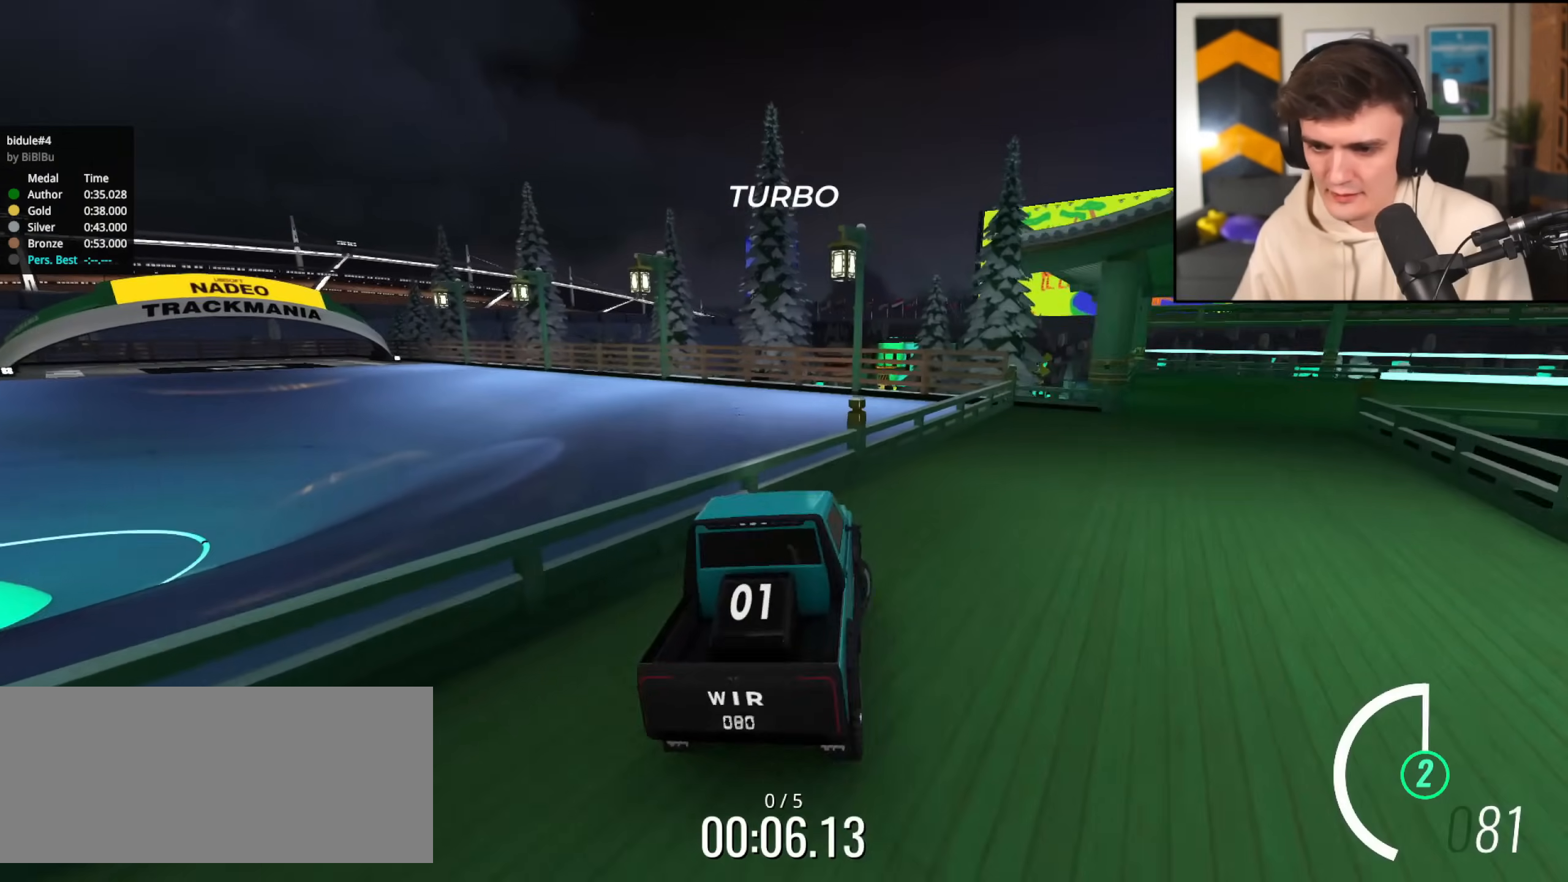
{"keys": ["up"], "events": [[317, "right", "up"], [367, "left", "down"], [500, "left", "up"]]}
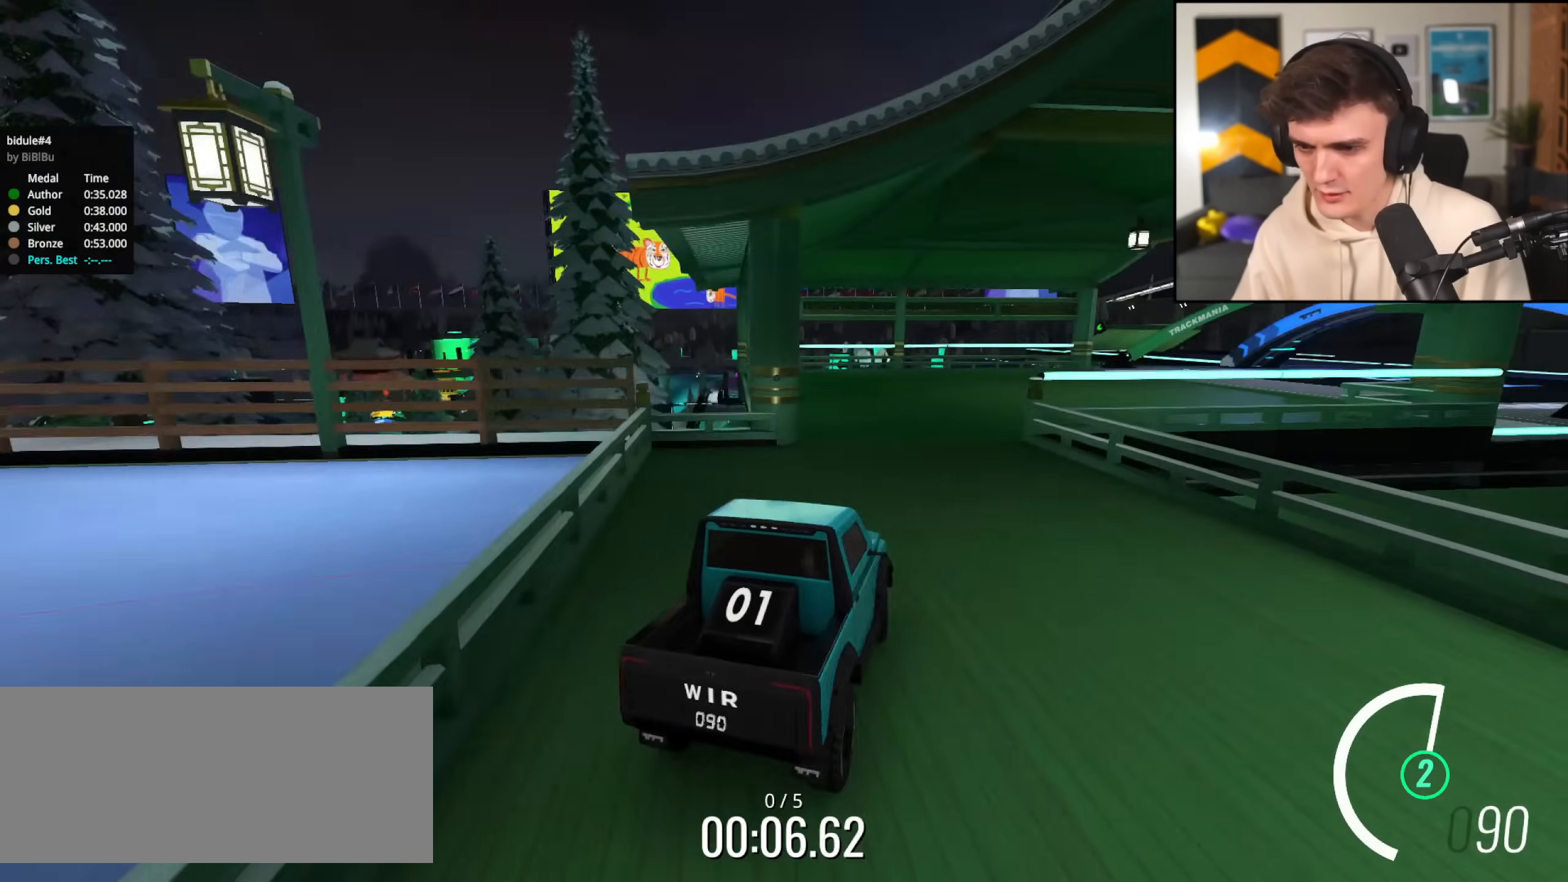
{"keys": ["right", "up"], "events": [[284, "right", "down"]]}
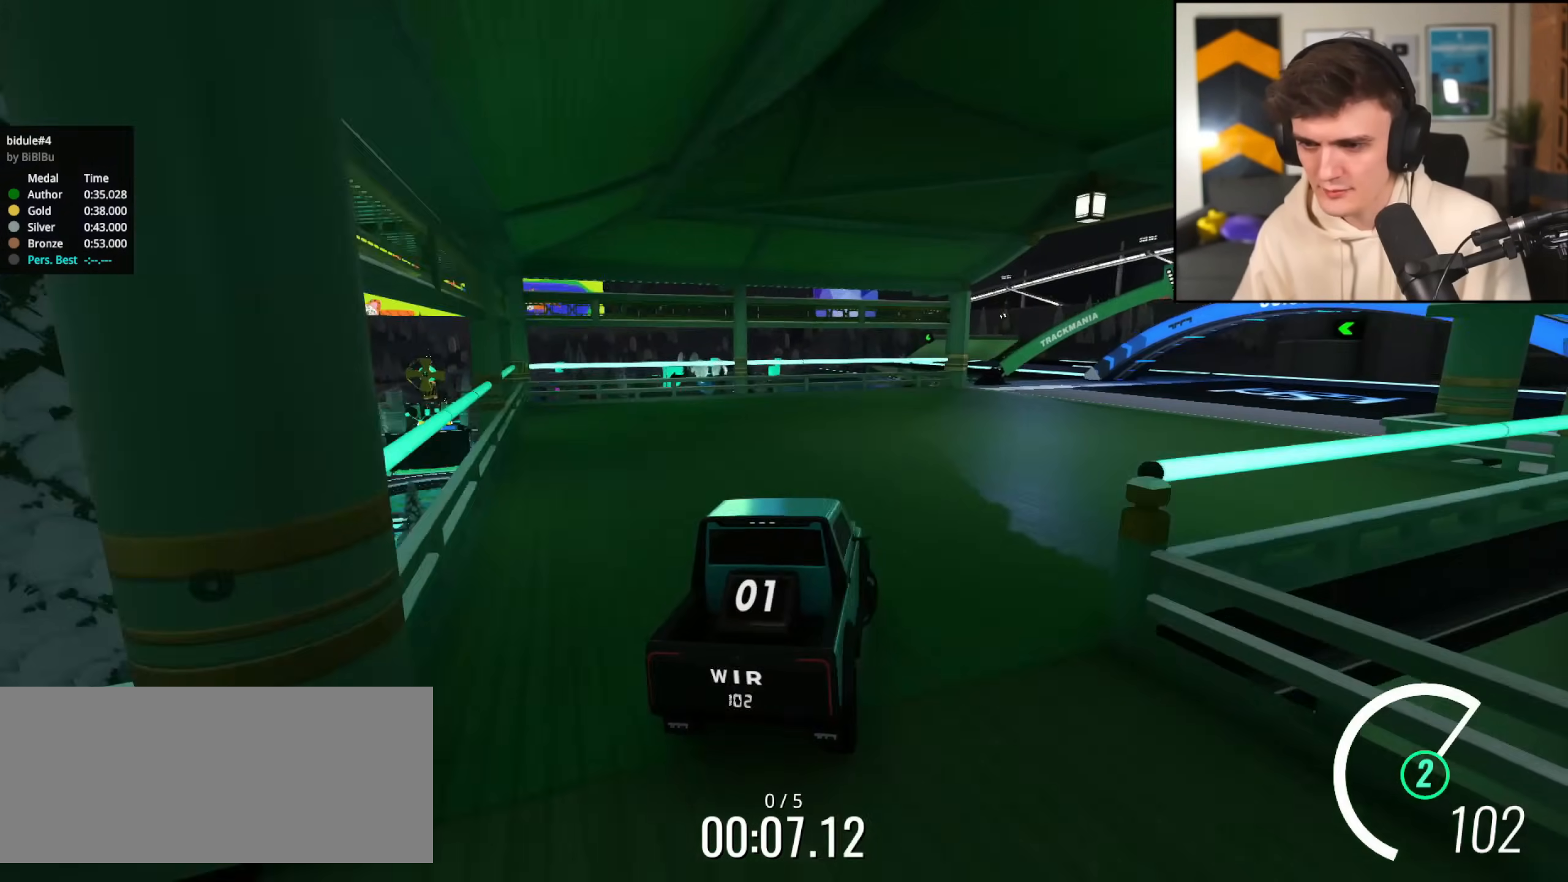
{"keys": ["up"], "events": [[300, "right", "up"], [400, "left", "down"], [483, "left", "up"]]}
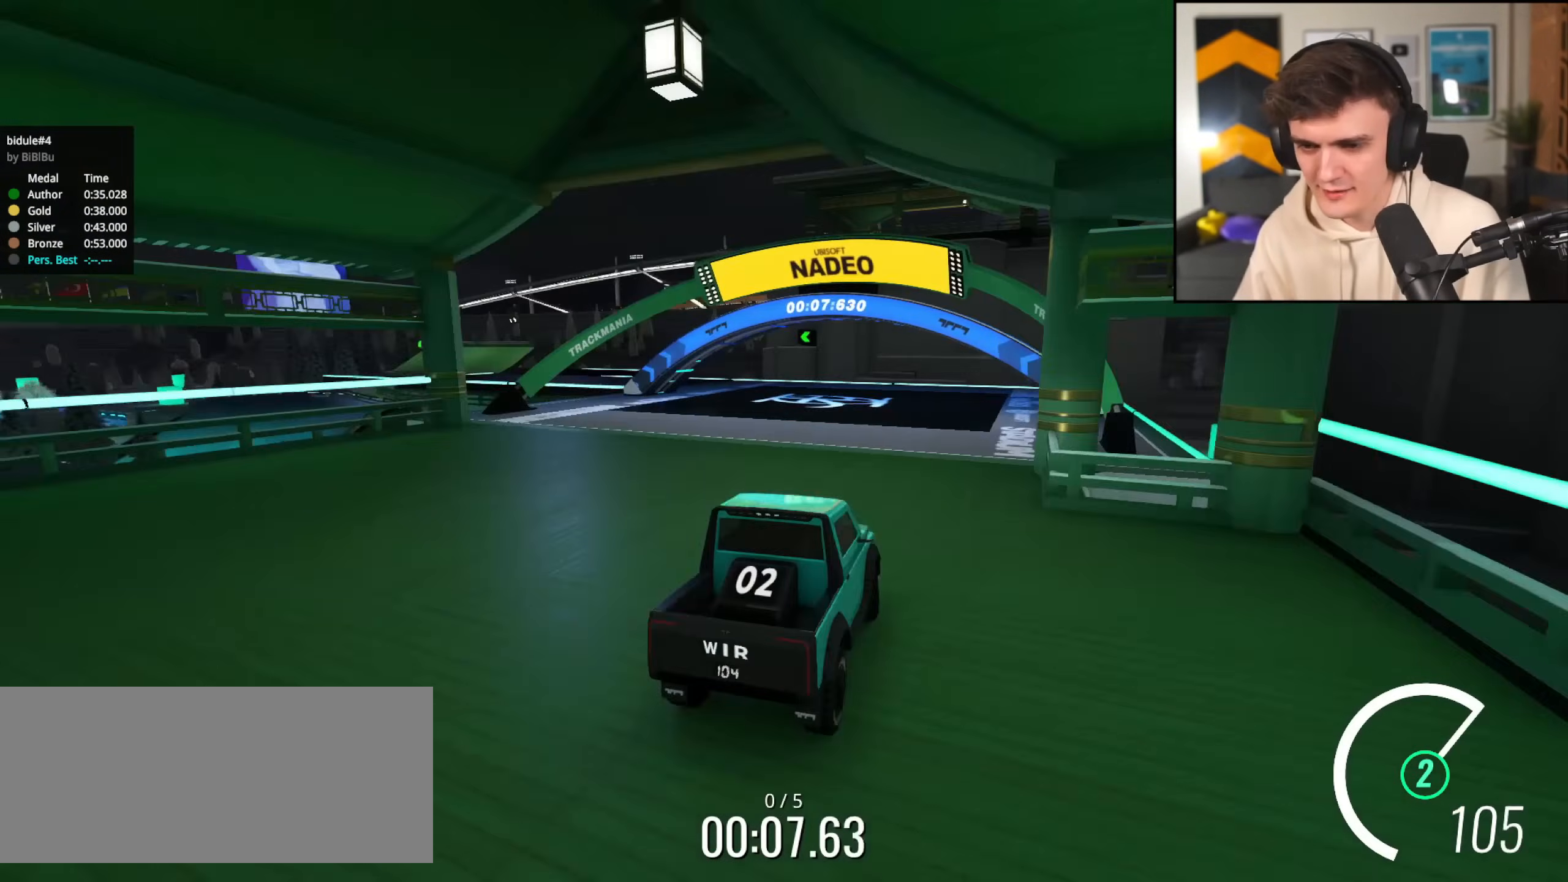
{"keys": ["up"], "events": [[367, "left", "down"], [501, "left", "up"]]}
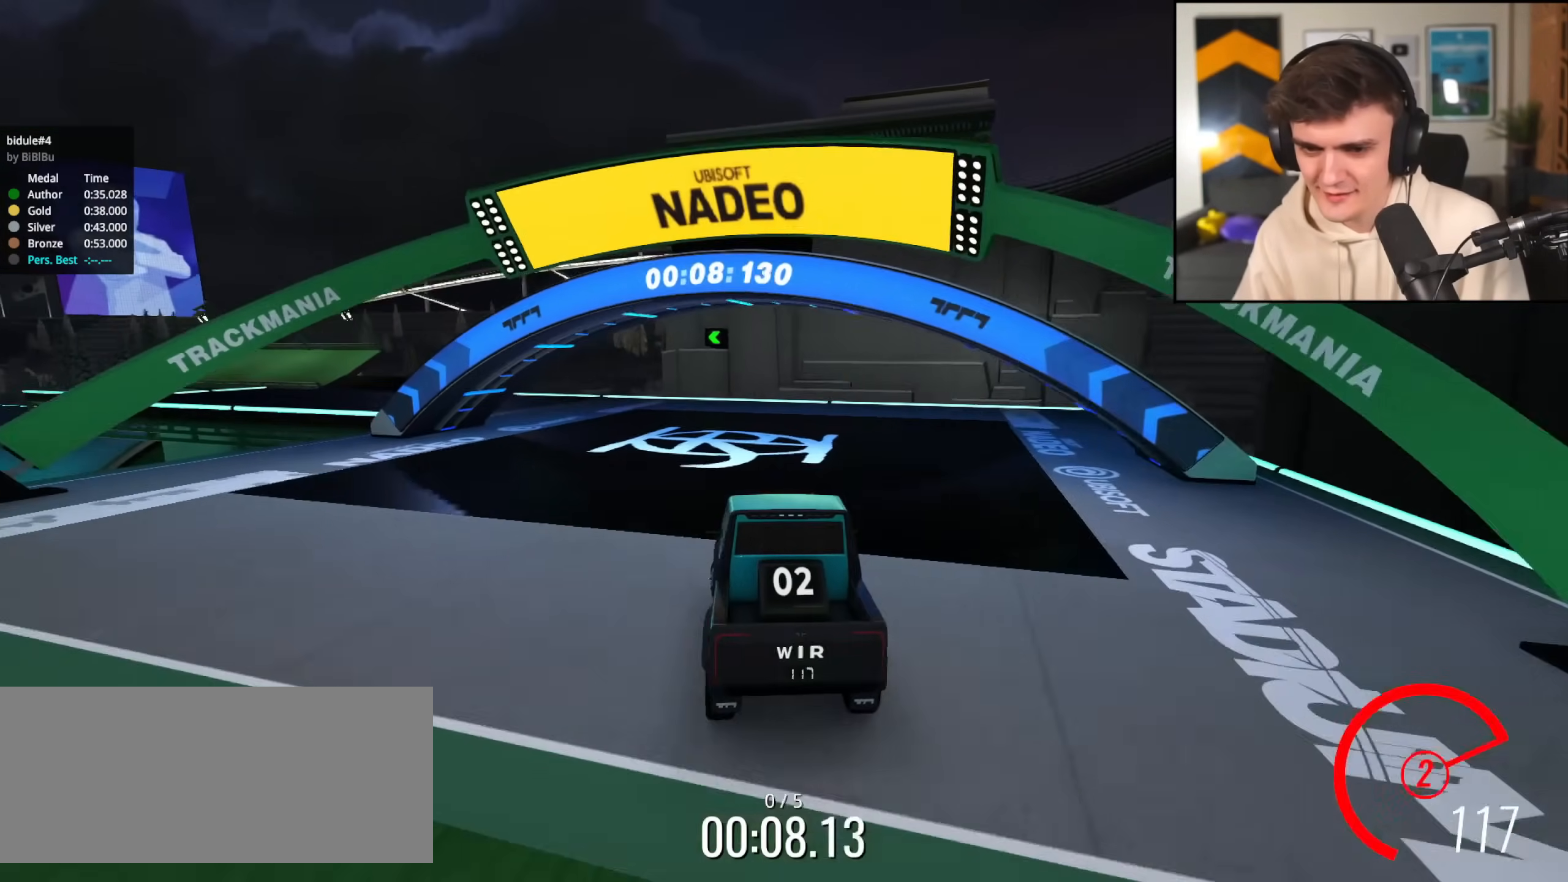
{"keys": ["left", "up"], "events": [[267, "left", "down"], [383, "left", "up"], [467, "left", "down"]]}
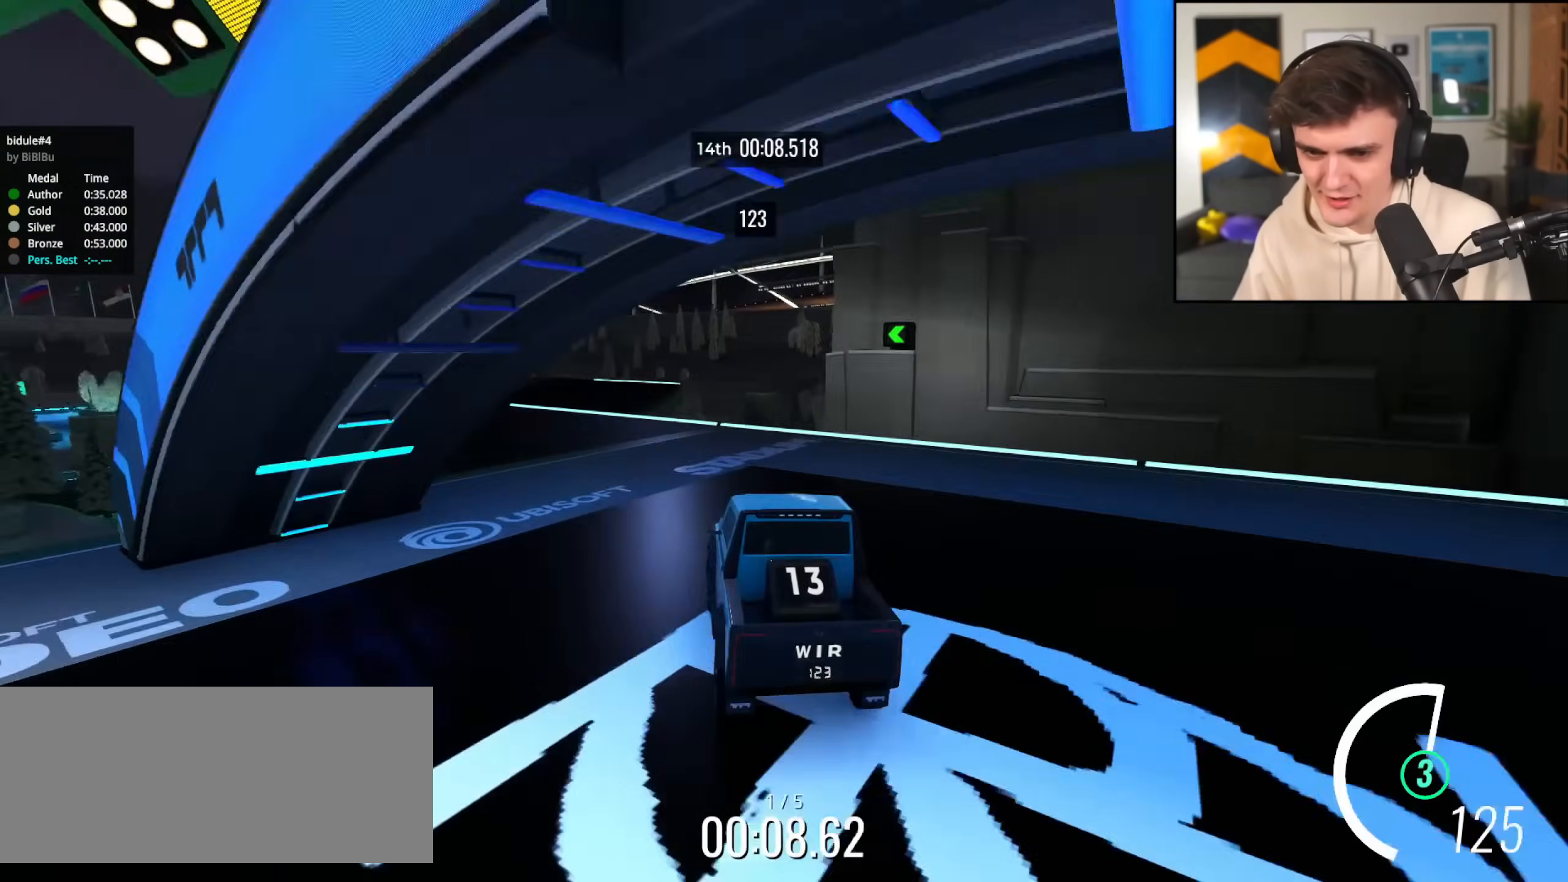
{"keys": ["up"], "events": [[167, "left", "up"], [250, "left", "down"], [350, "left", "up"]]}
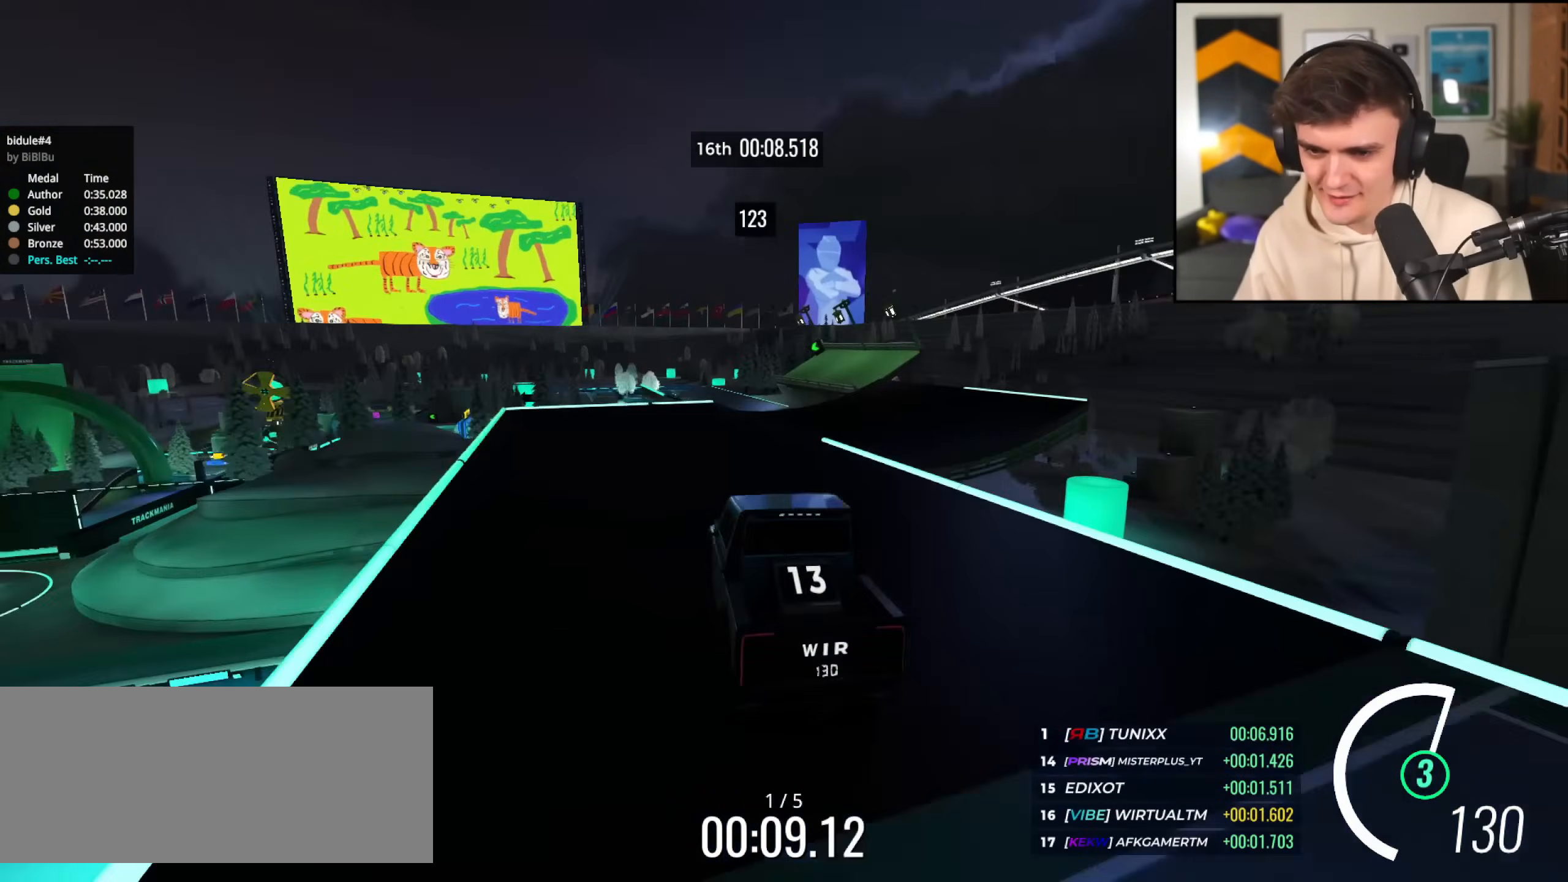
{"keys": ["up"], "events": [[83, "right", "down"], [216, "right", "up"], [417, "right", "down"], [500, "right", "up"]]}
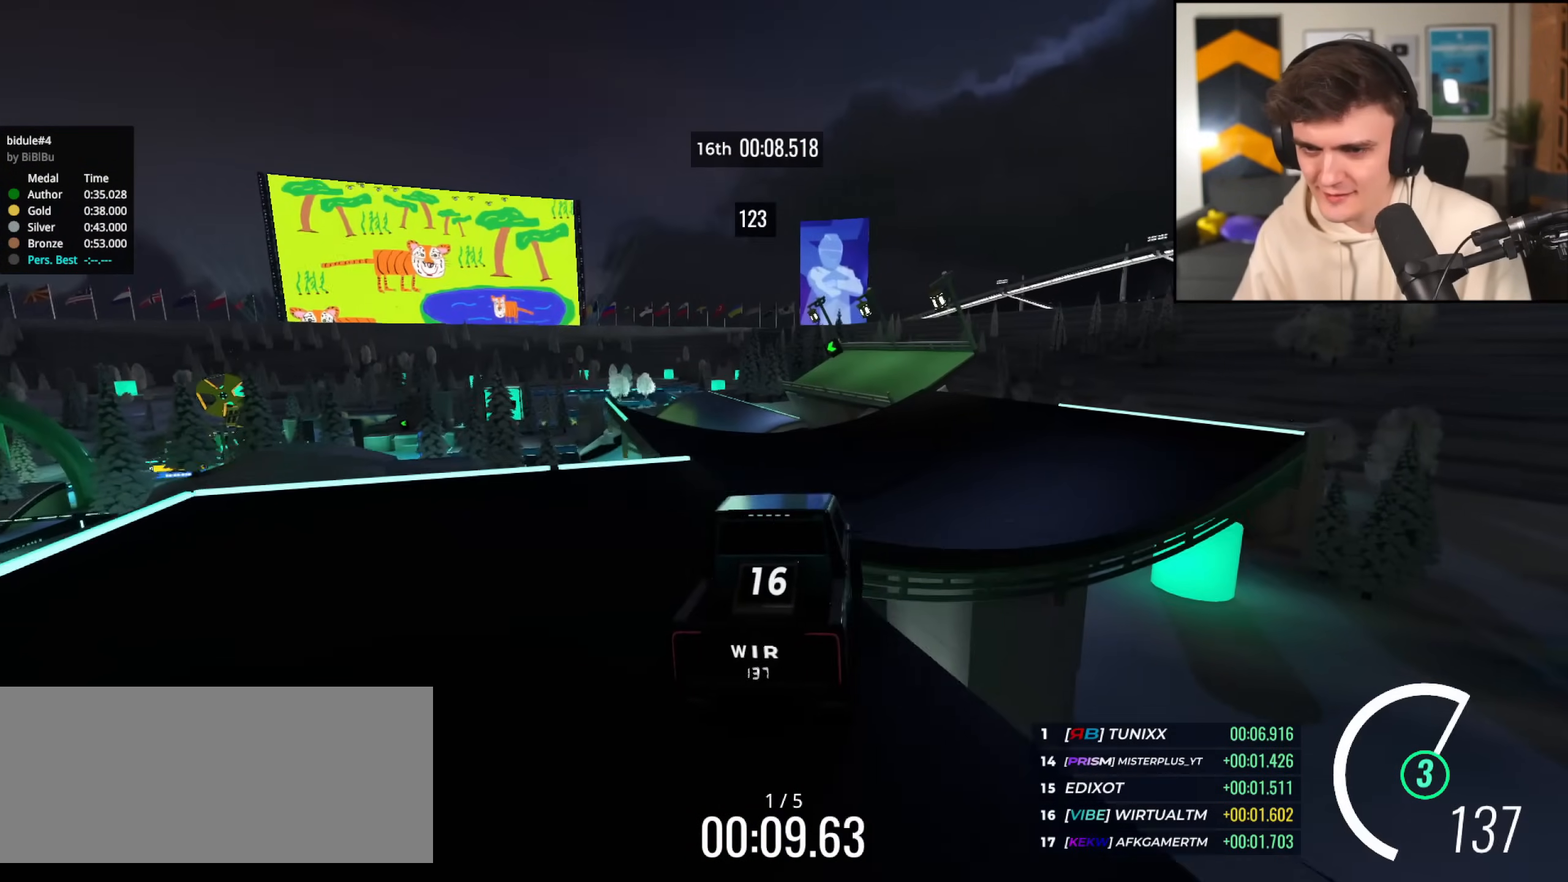
{"keys": ["up"], "events": []}
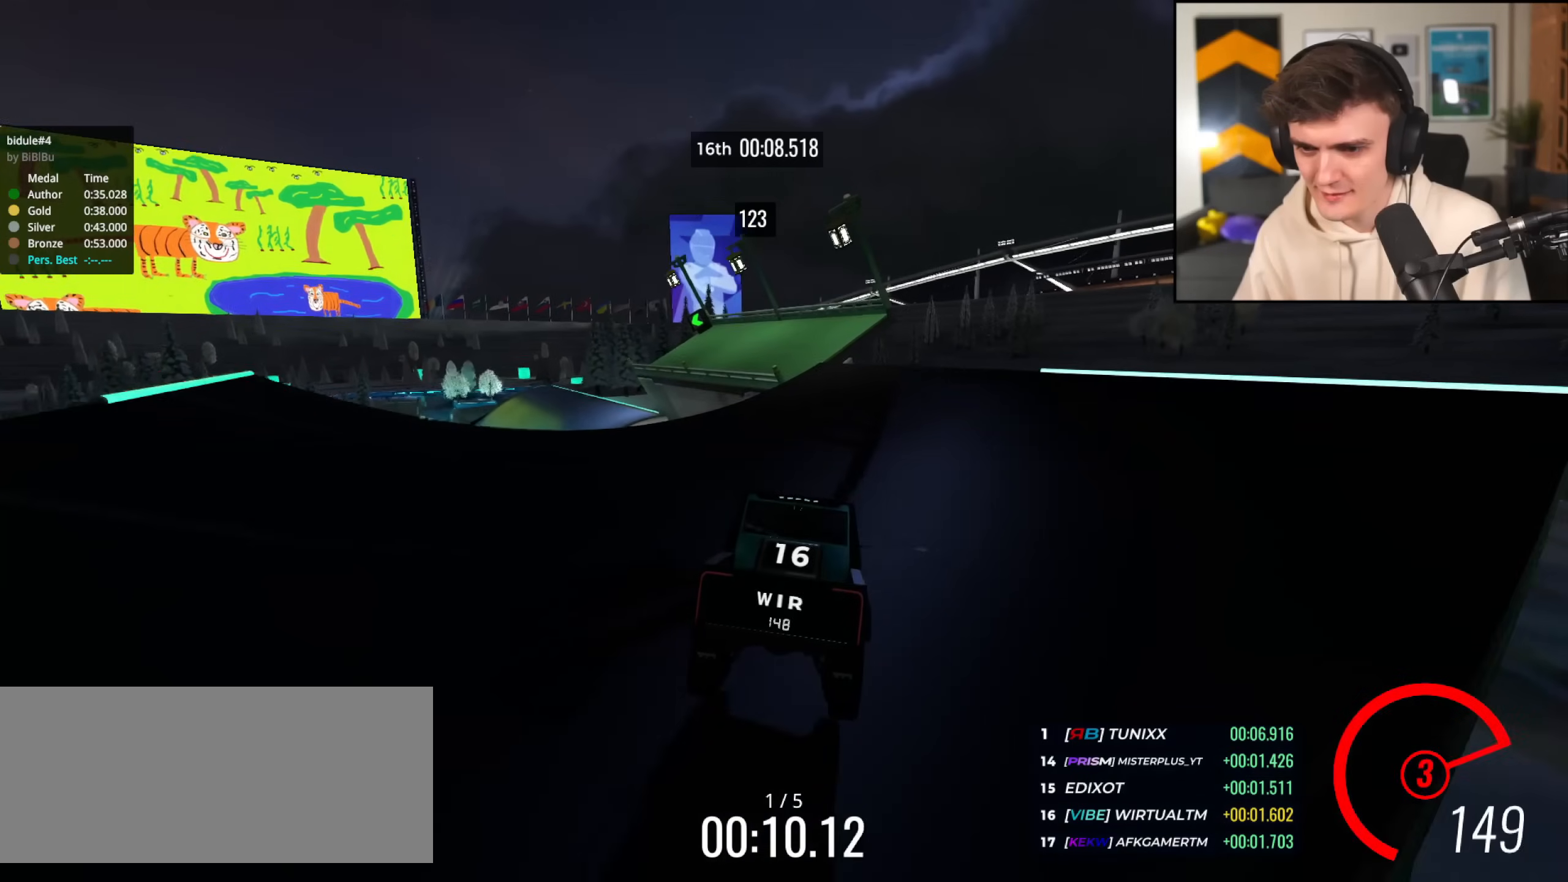
{"keys": ["left", "up"], "events": [[483, "left", "down"]]}
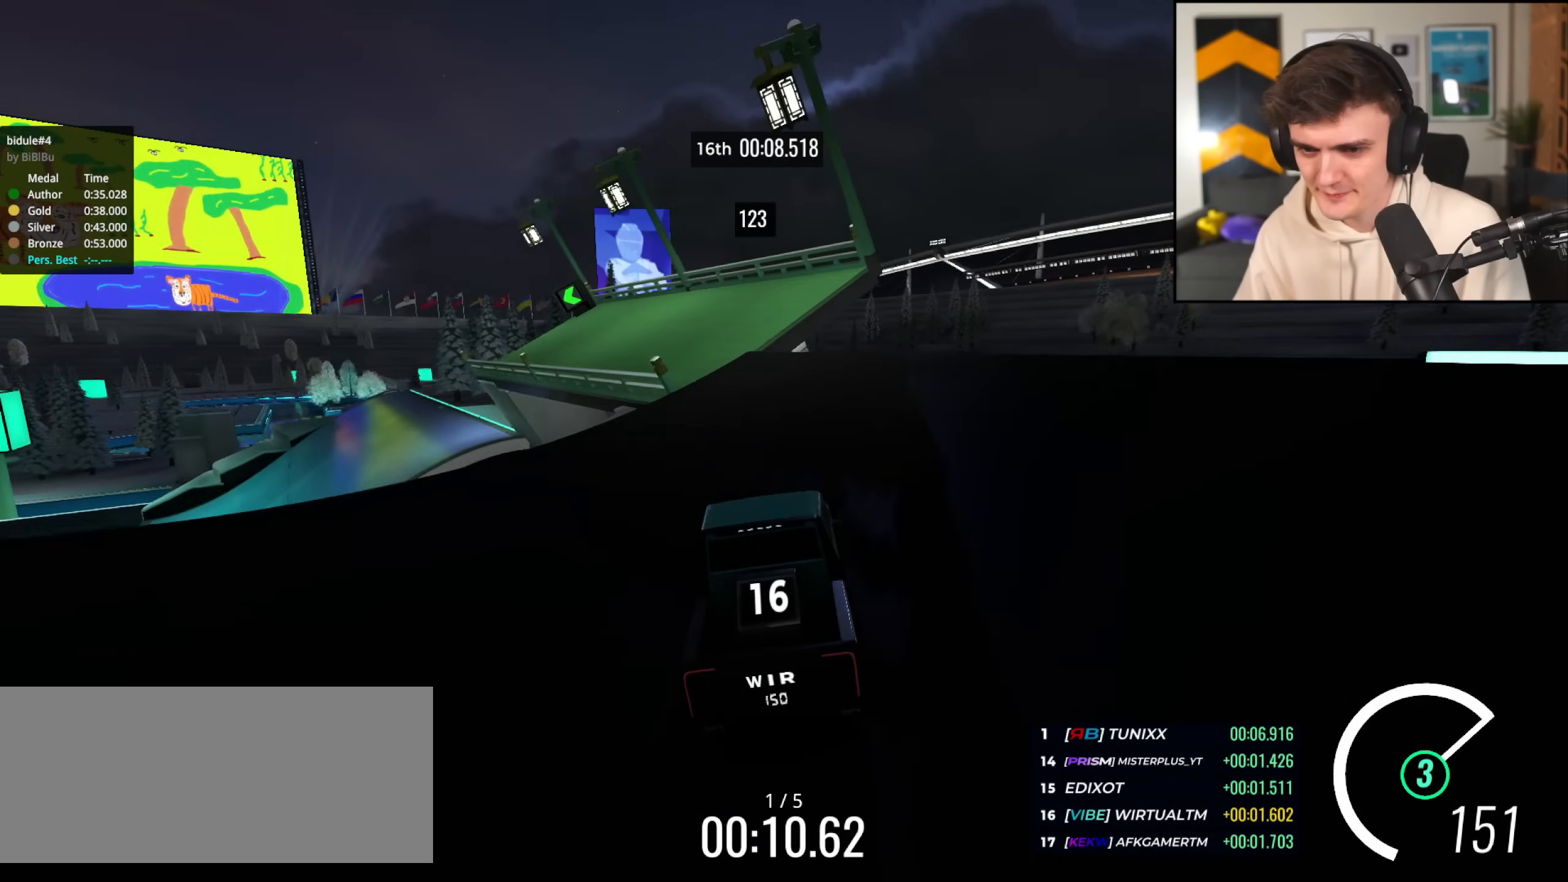
{"keys": ["up"], "events": [[83, "left", "up"], [234, "left", "down"], [317, "left", "up"]]}
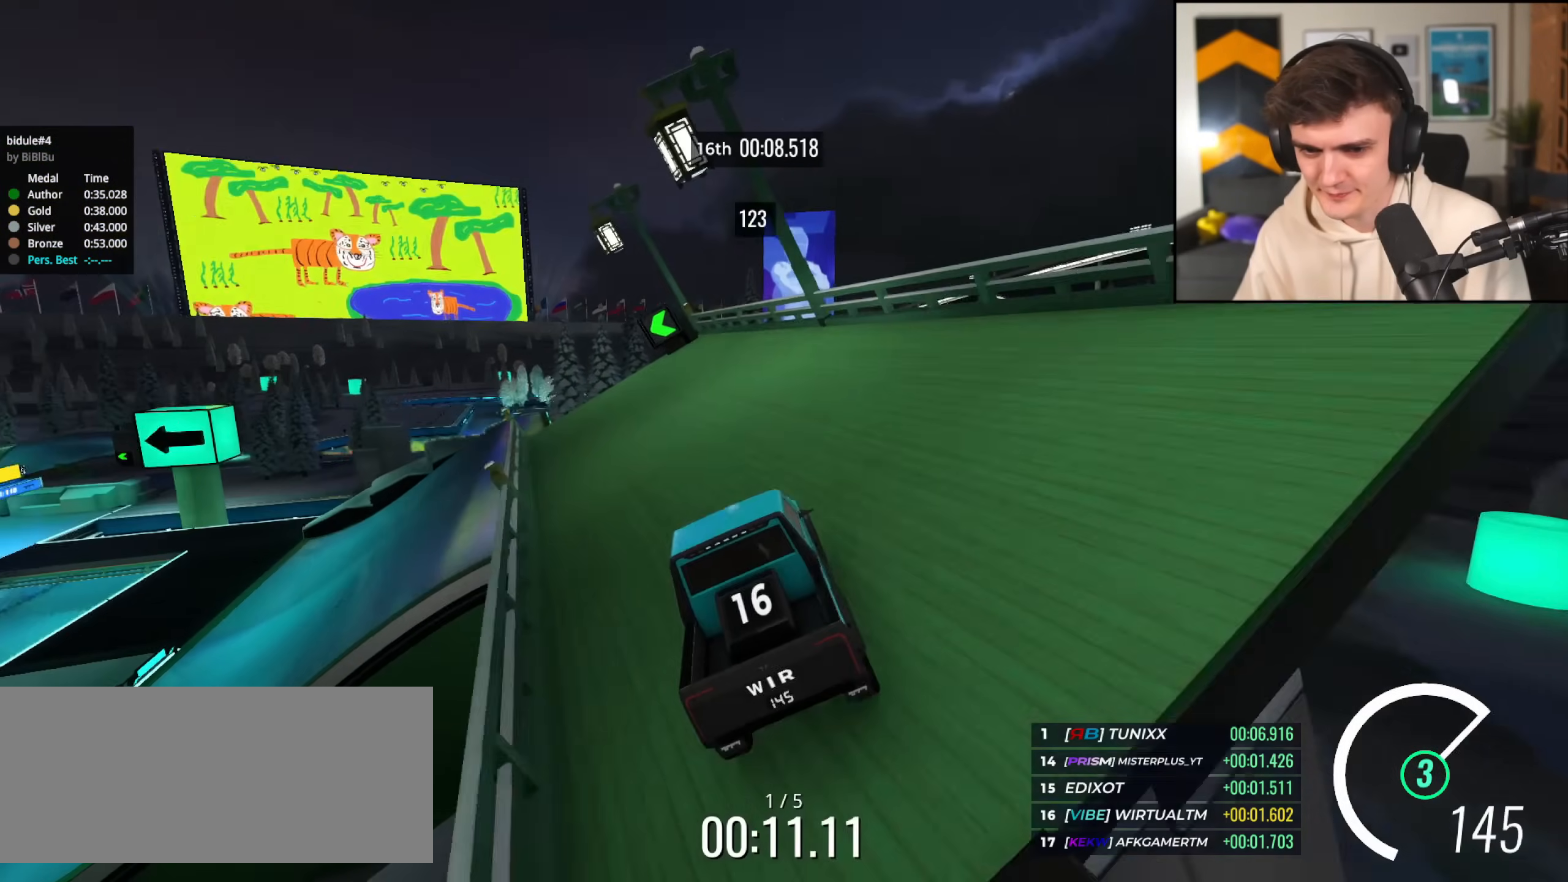
{"keys": ["left", "up"], "events": [[117, "left", "down"], [250, "left", "up"], [450, "left", "down"]]}
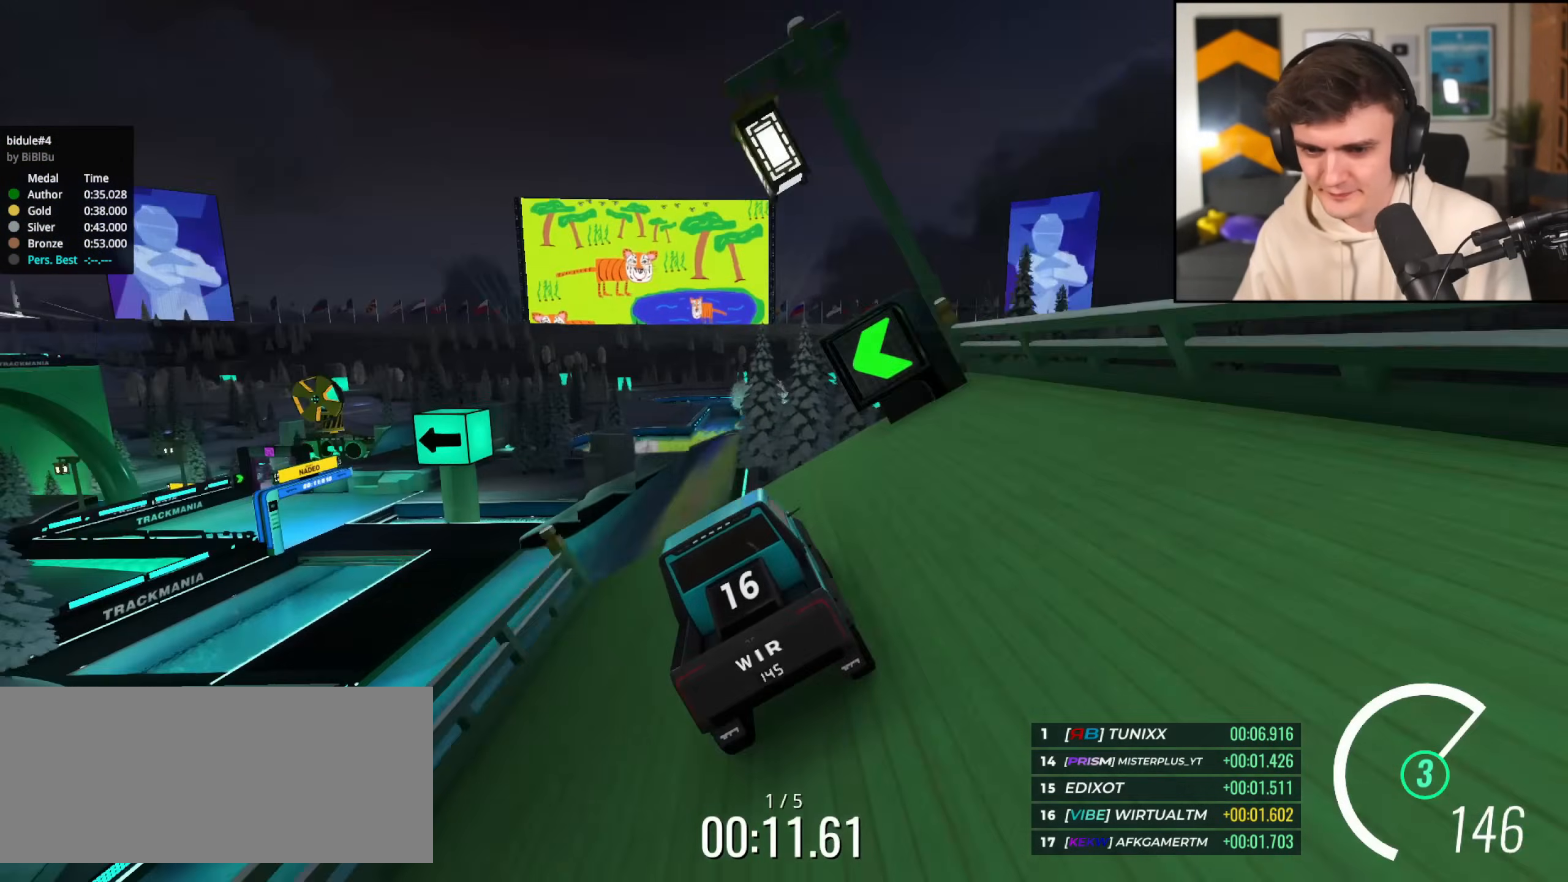
{"keys": ["up"], "events": [[134, "left", "up"], [417, "brake", "down"], [501, "brake", "up"]]}
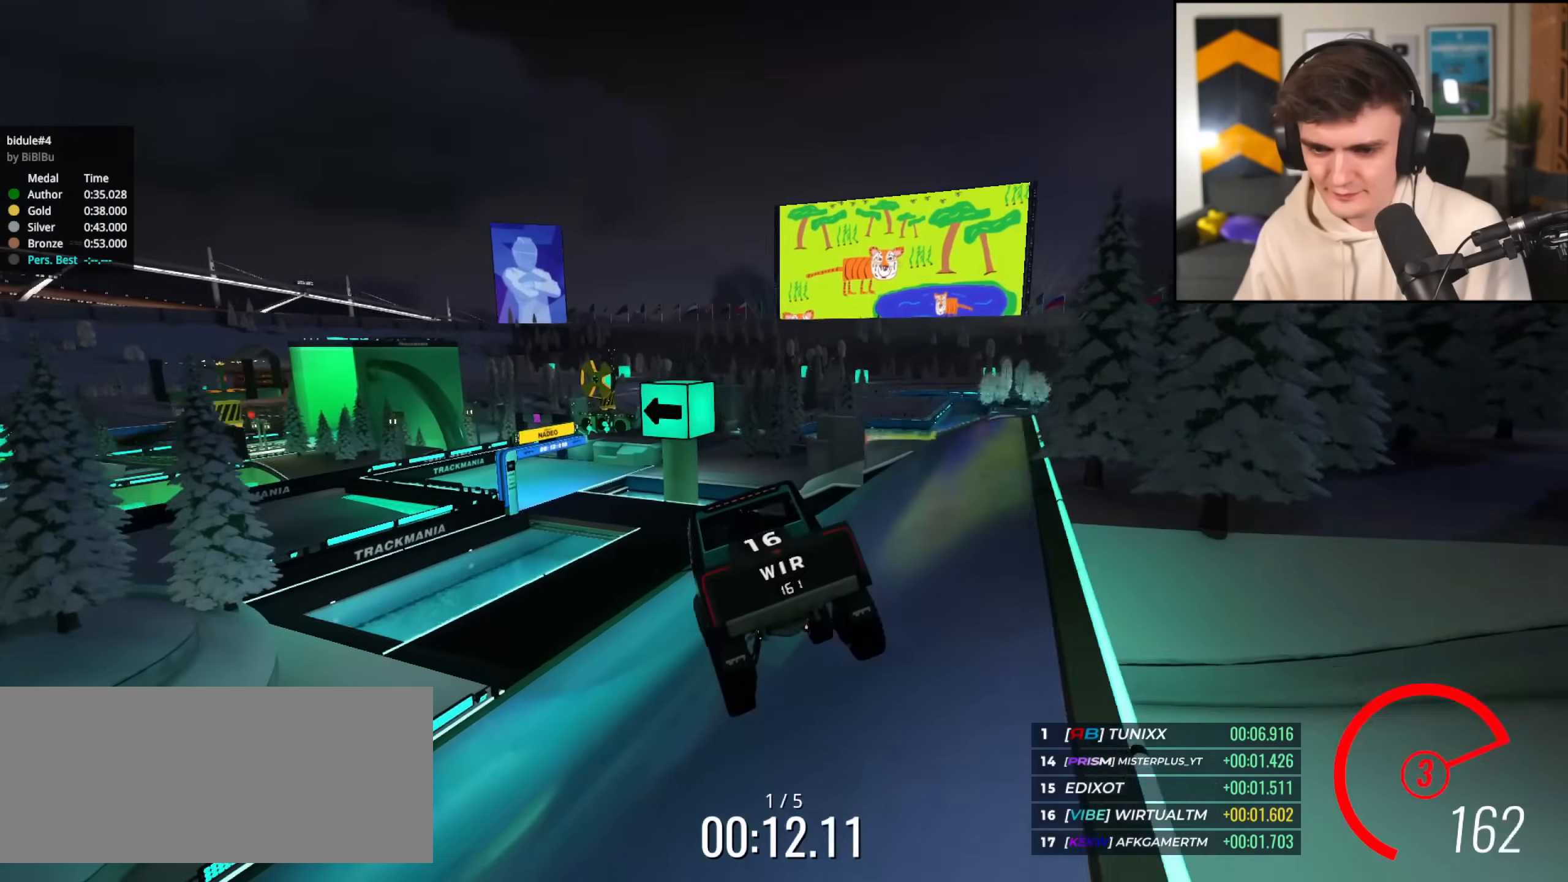
{"keys": ["up"], "events": [[150, "right", "down"], [484, "right", "up"]]}
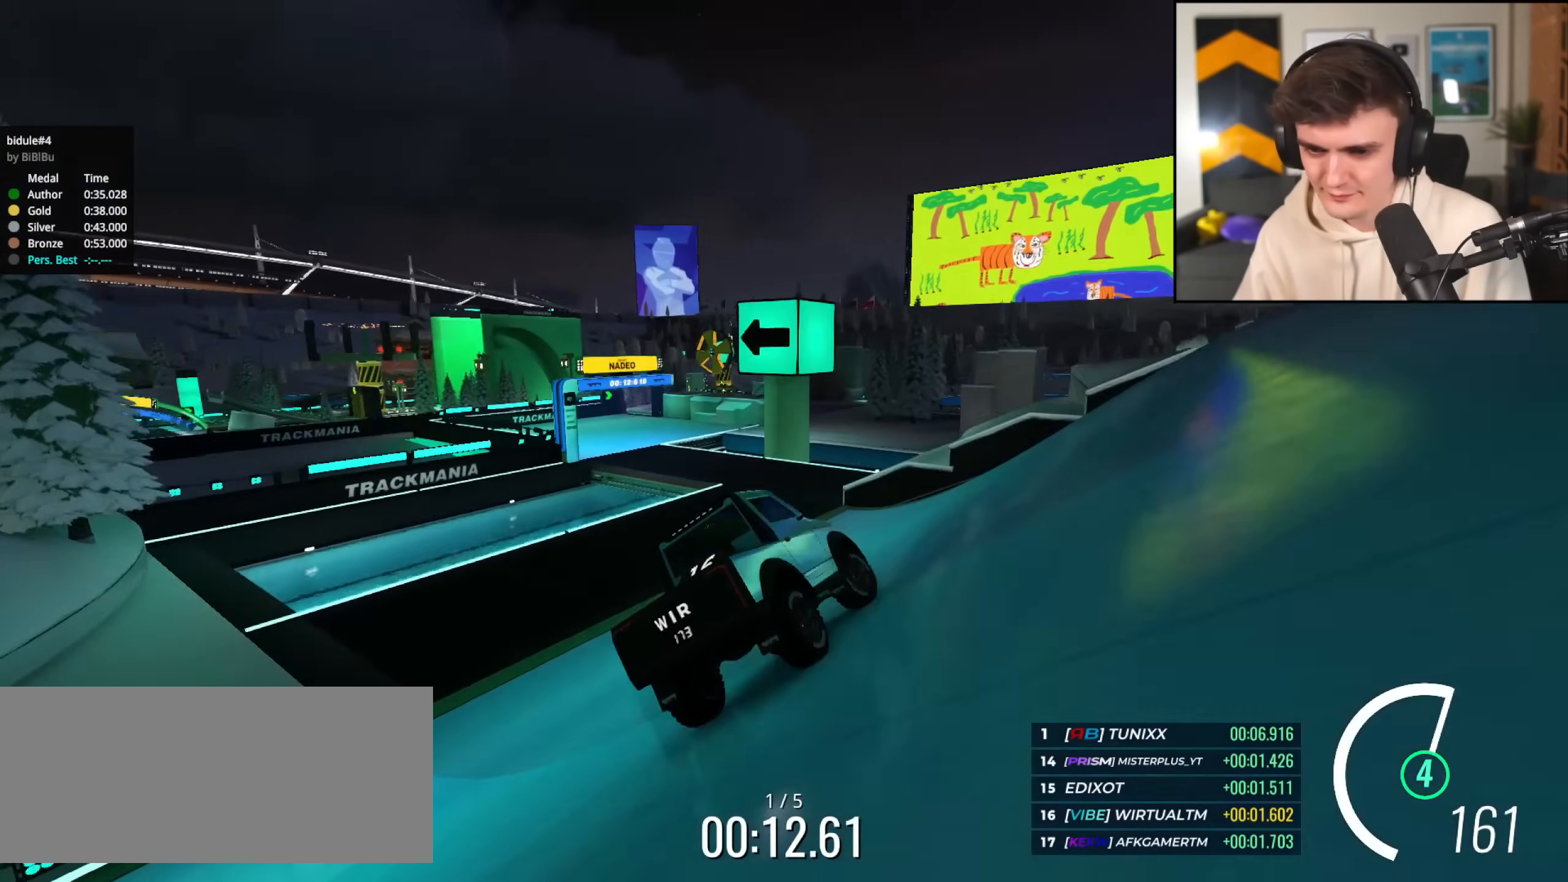
{"keys": [], "events": [[67, "left", "down"], [117, "left", "up"], [351, "left", "down"], [401, "left", "up"], [401, "up", "up"]]}
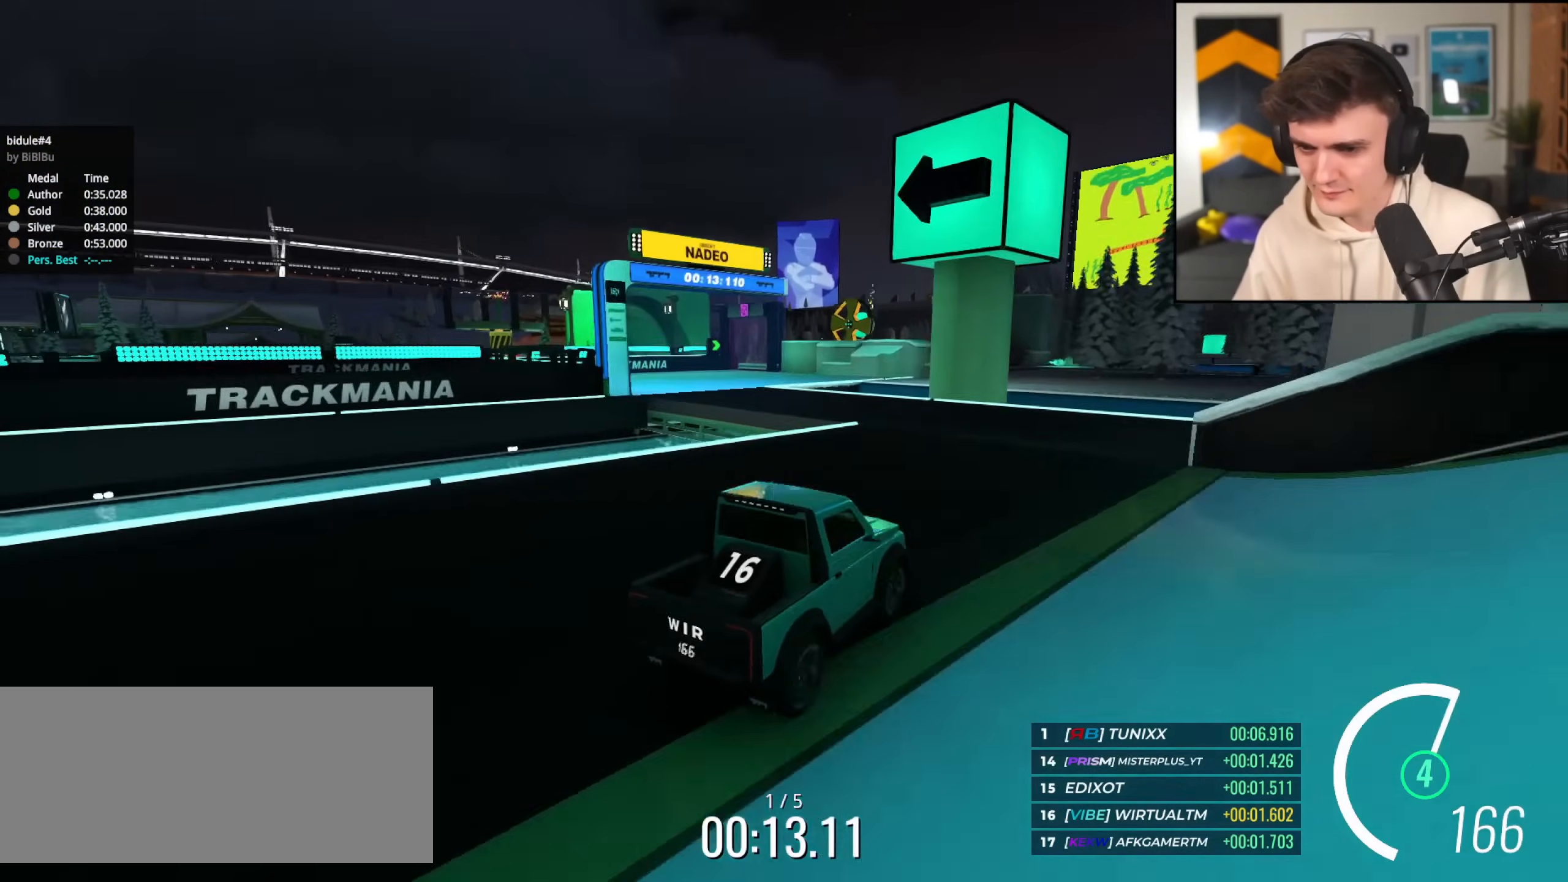
{"keys": ["left", "up"], "events": [[133, "left", "down"], [467, "up", "down"]]}
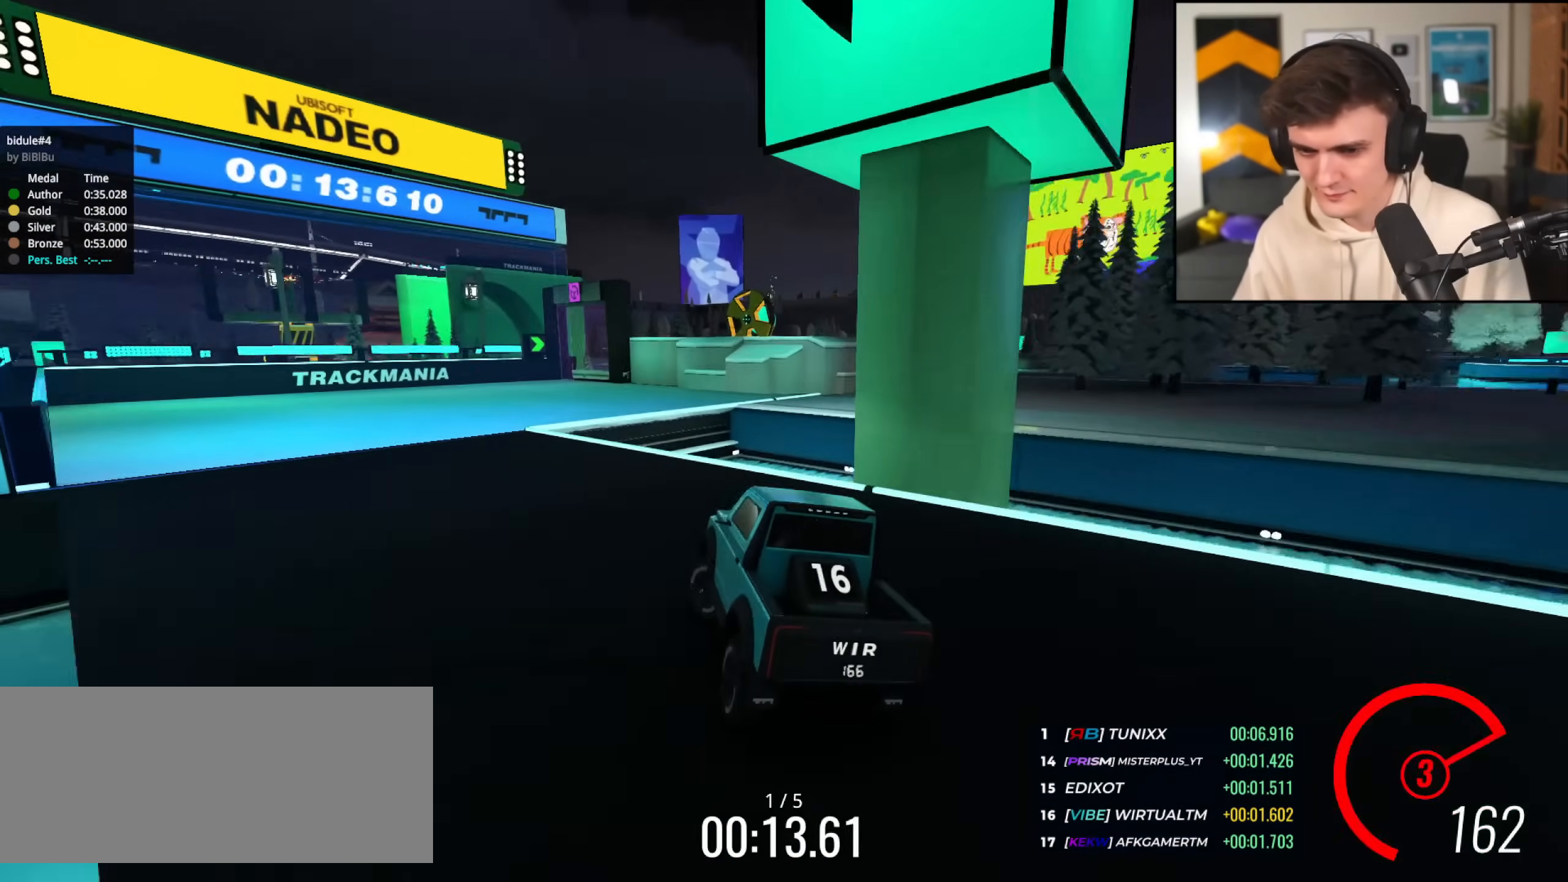
{"keys": ["brake", "right"], "events": [[50, "up", "up"], [101, "up", "down"], [201, "left", "up"], [251, "right", "down"], [267, "up", "up"], [401, "brake", "down"]]}
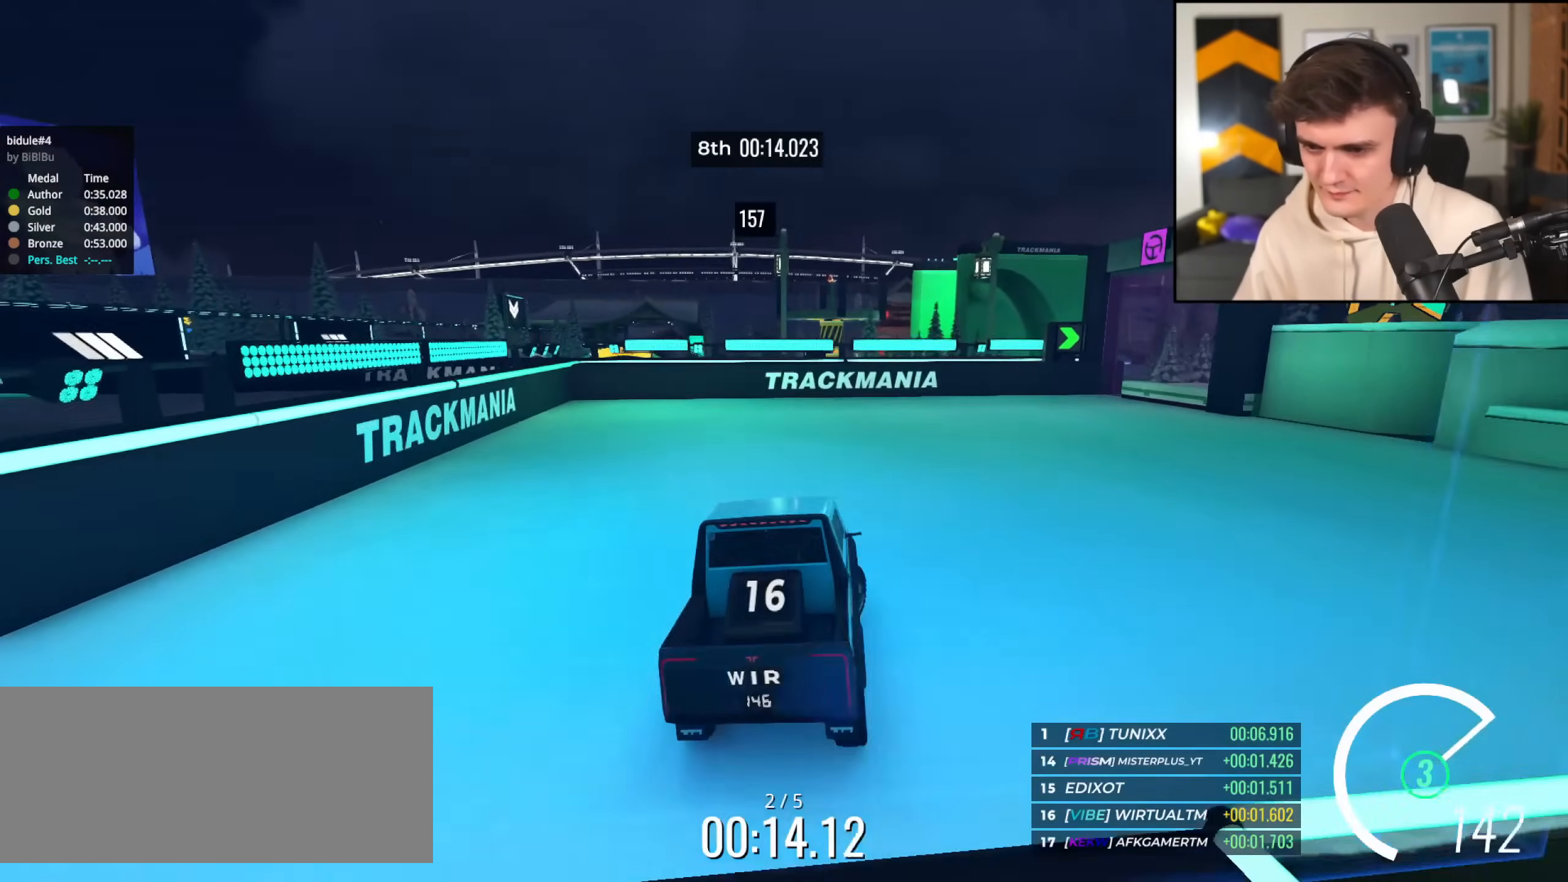
{"keys": ["right", "up"], "events": [[100, "up", "down"], [284, "brake", "up"], [384, "right", "up"], [434, "right", "down"]]}
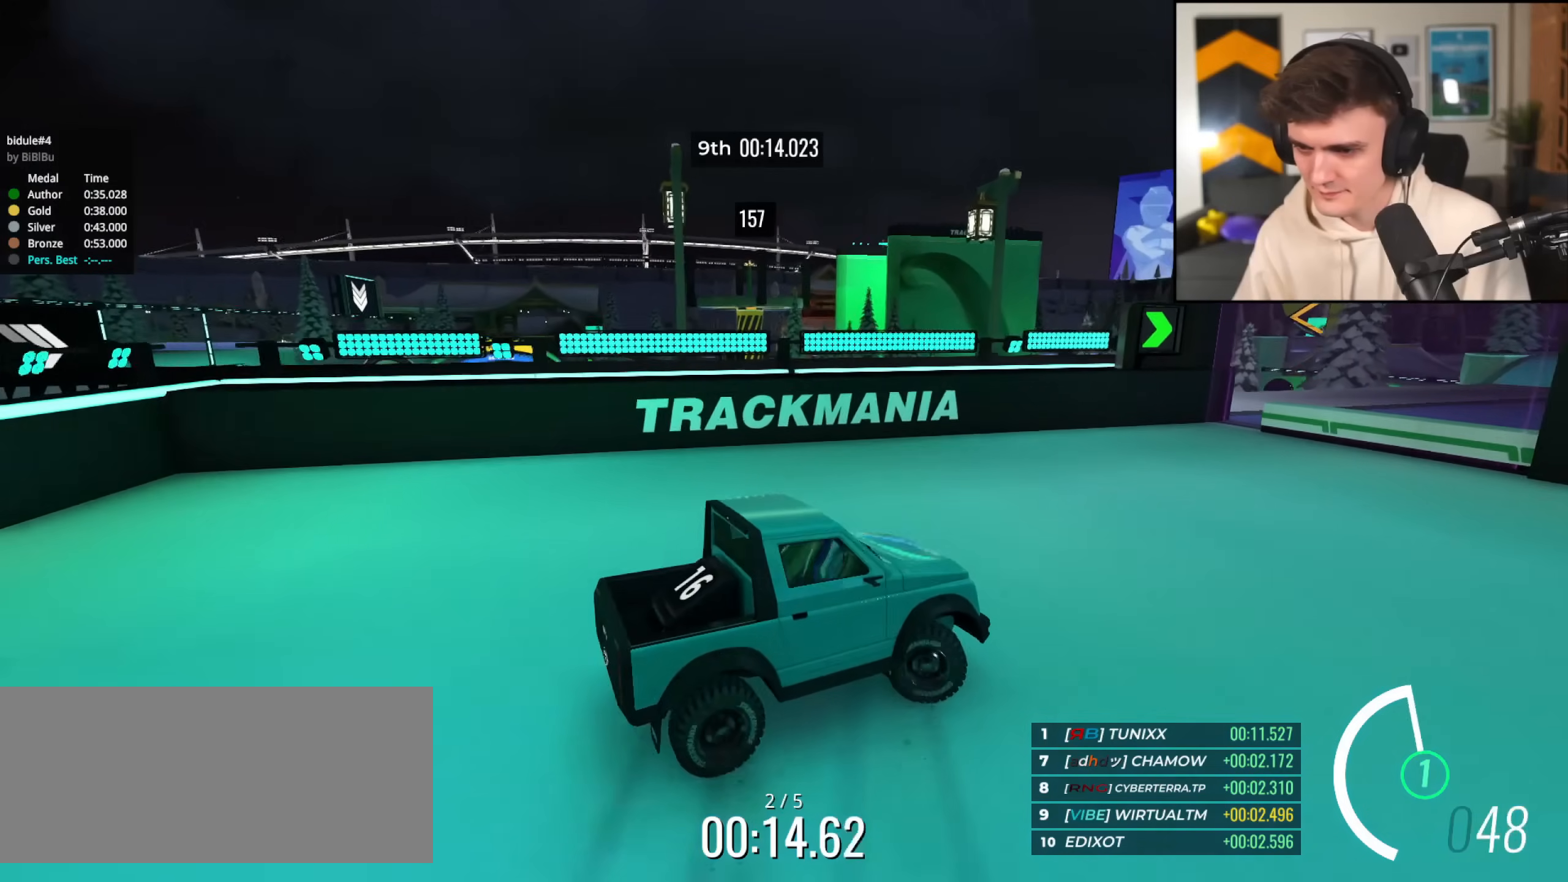
{"keys": ["up"], "events": [[67, "right", "up"], [167, "left", "down"], [201, "left", "up"]]}
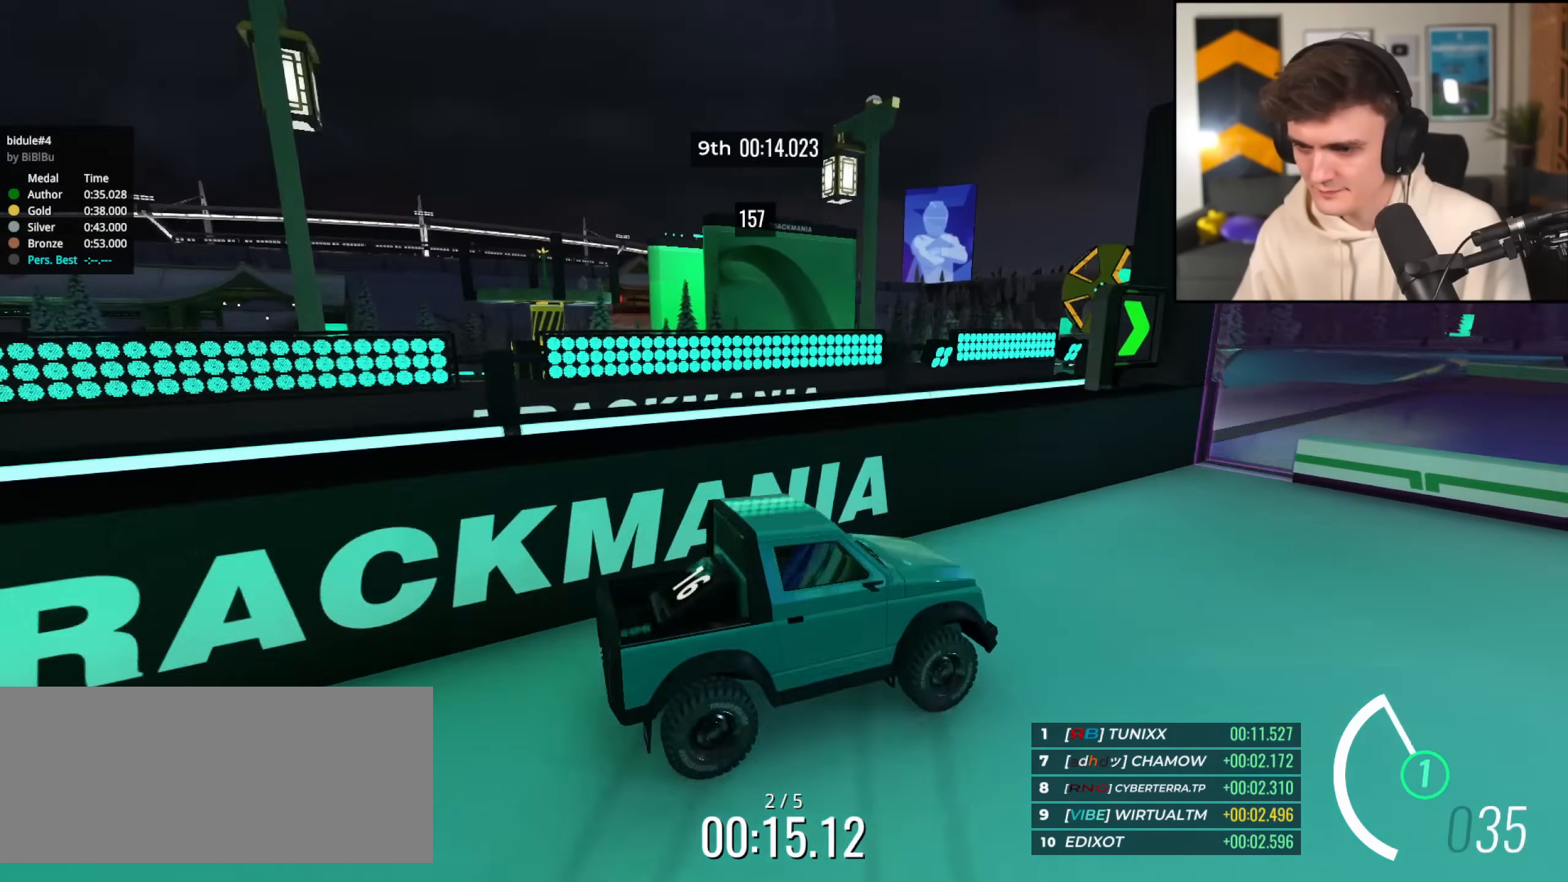
{"keys": ["up"], "events": [[33, "left", "down"], [83, "left", "up"], [183, "left", "down"], [217, "left", "up"]]}
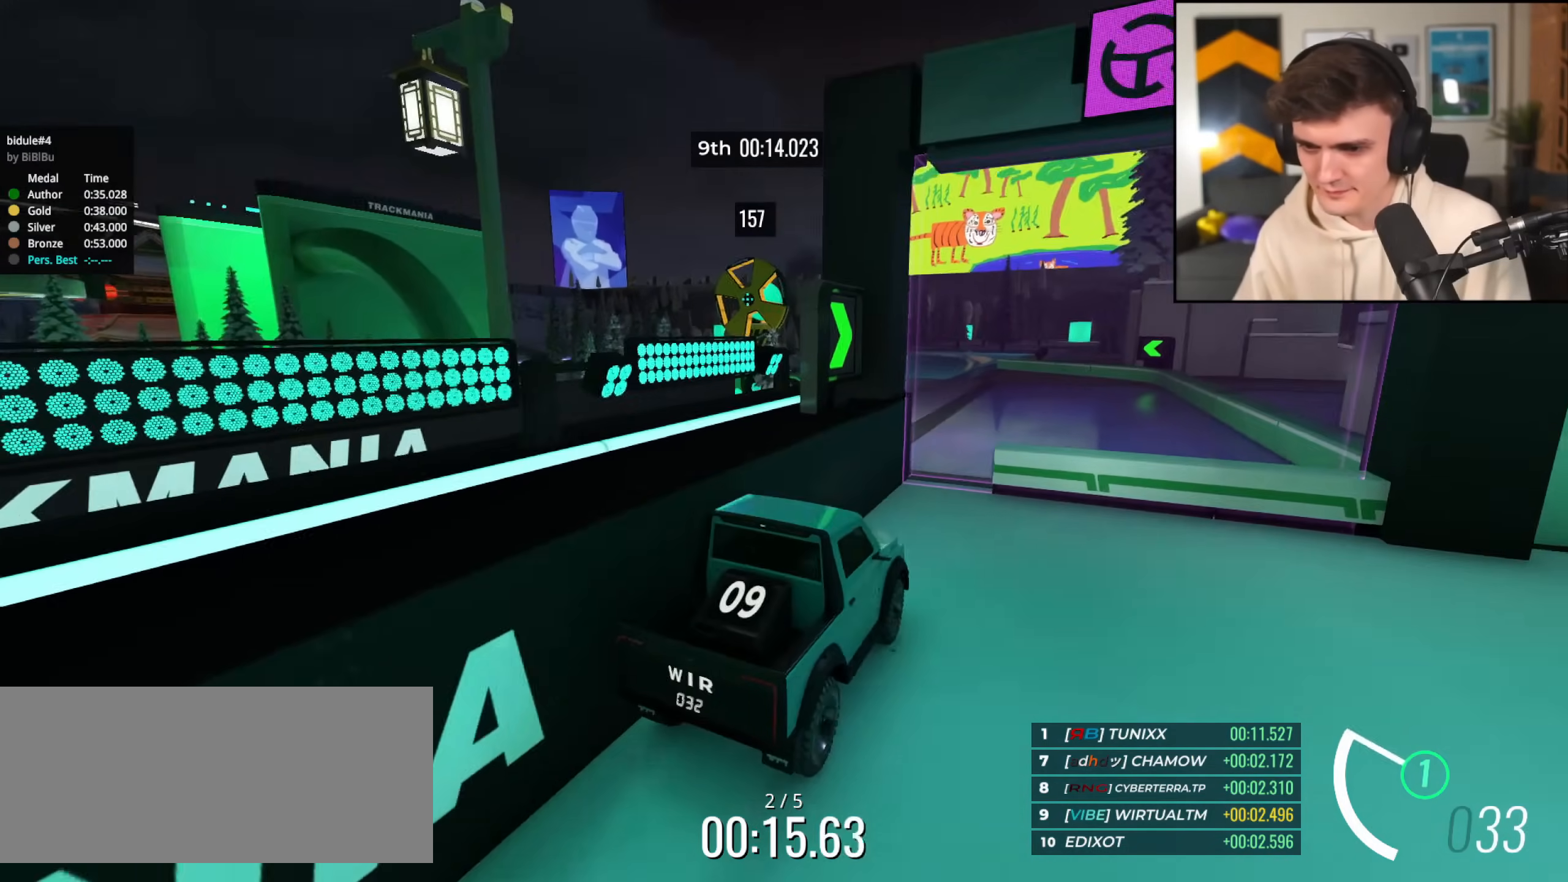
{"keys": ["up"], "events": [[201, "left", "down"], [234, "left", "up"]]}
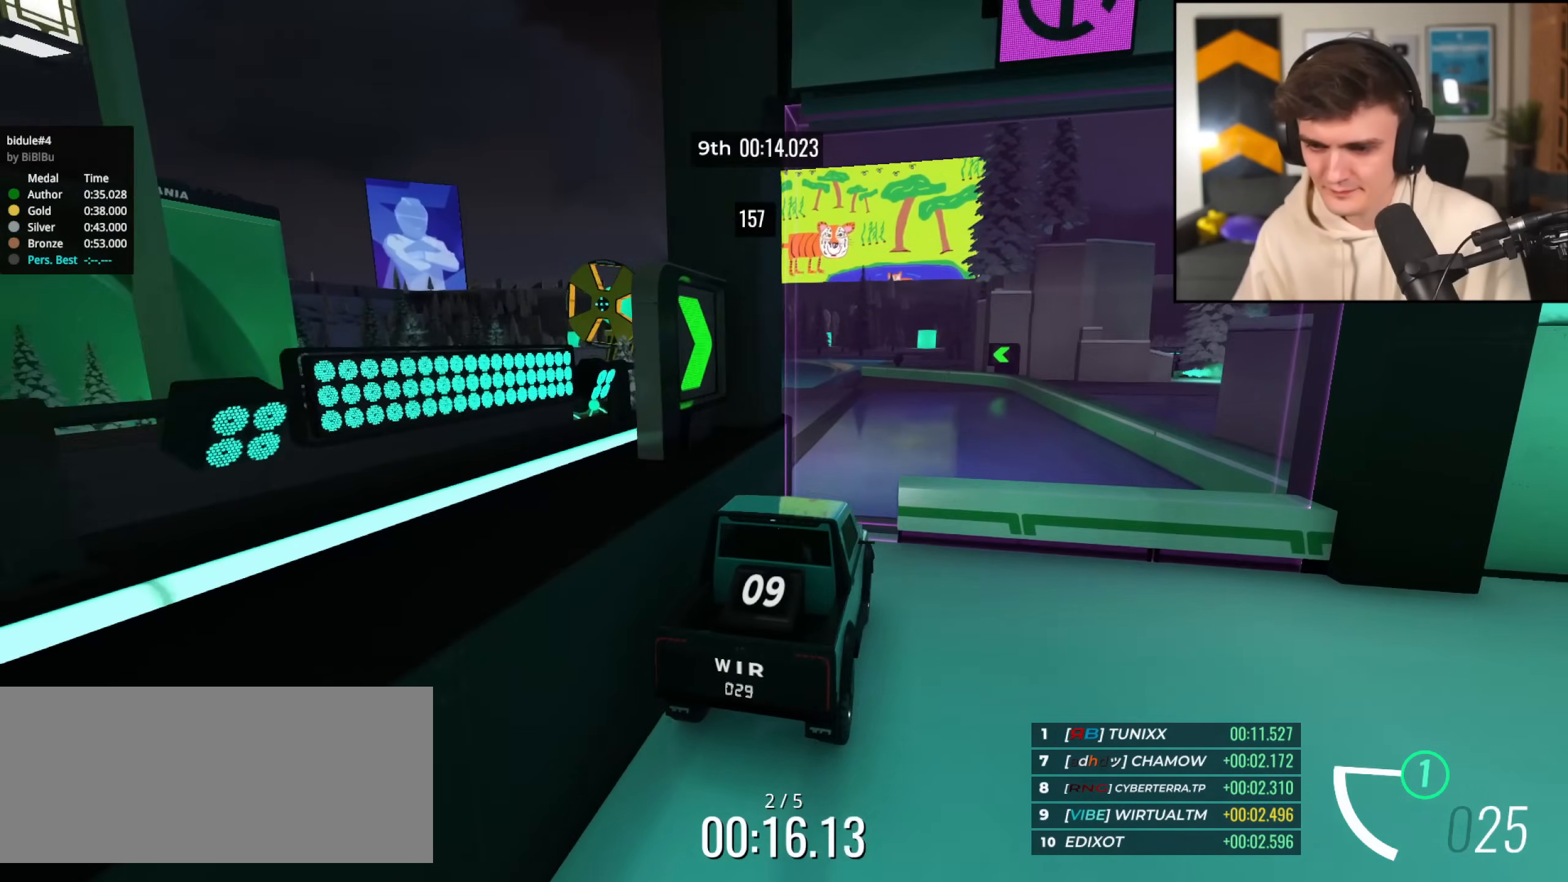
{"keys": ["up"], "events": []}
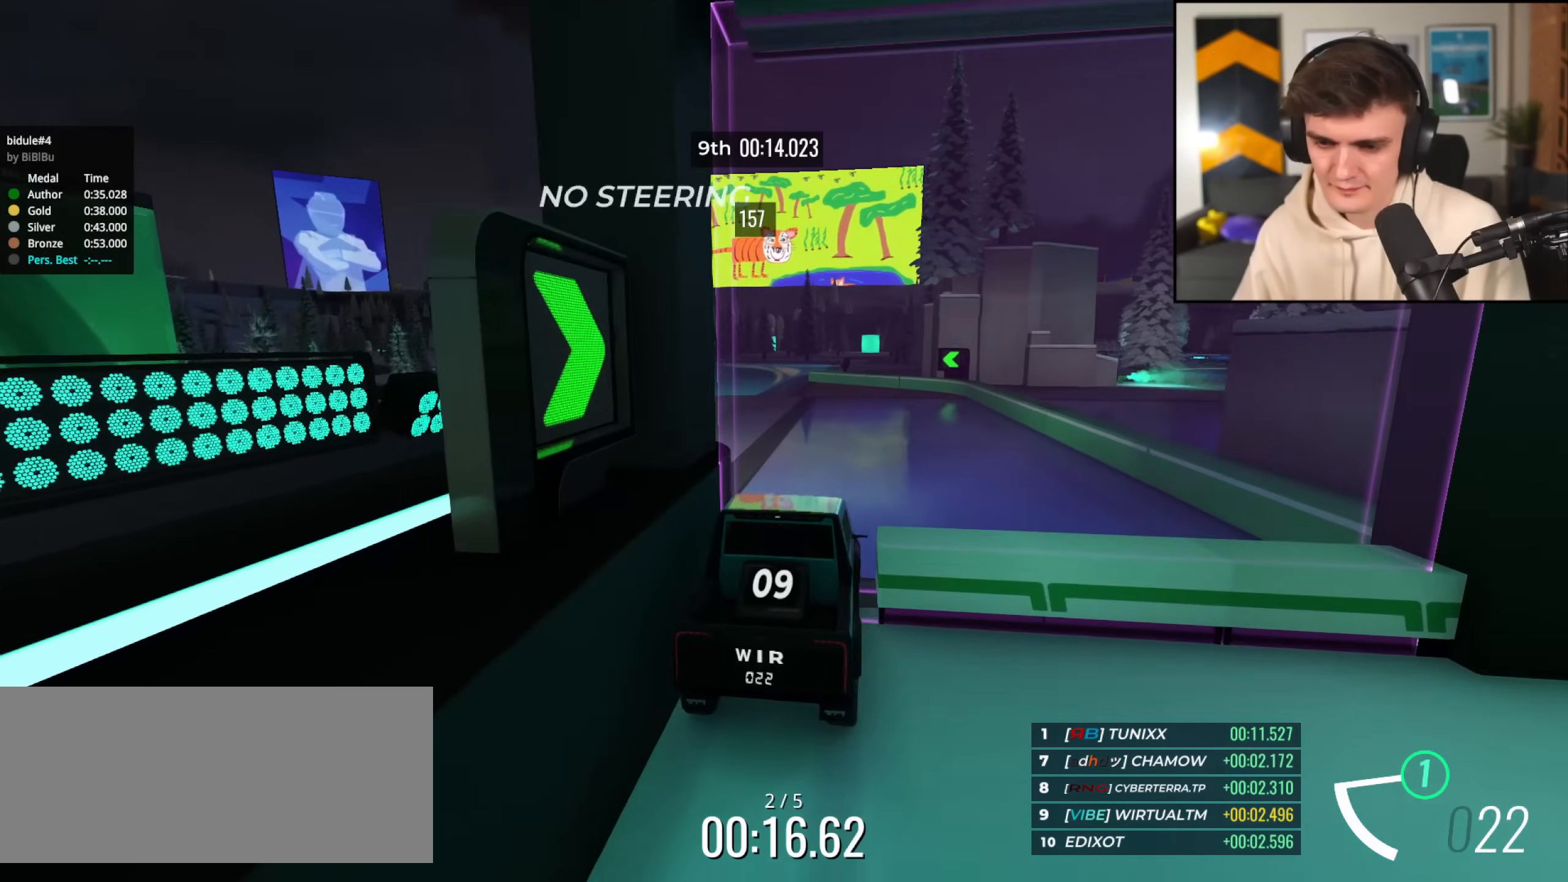
{"keys": ["left", "up"], "events": [[367, "left", "down"]]}
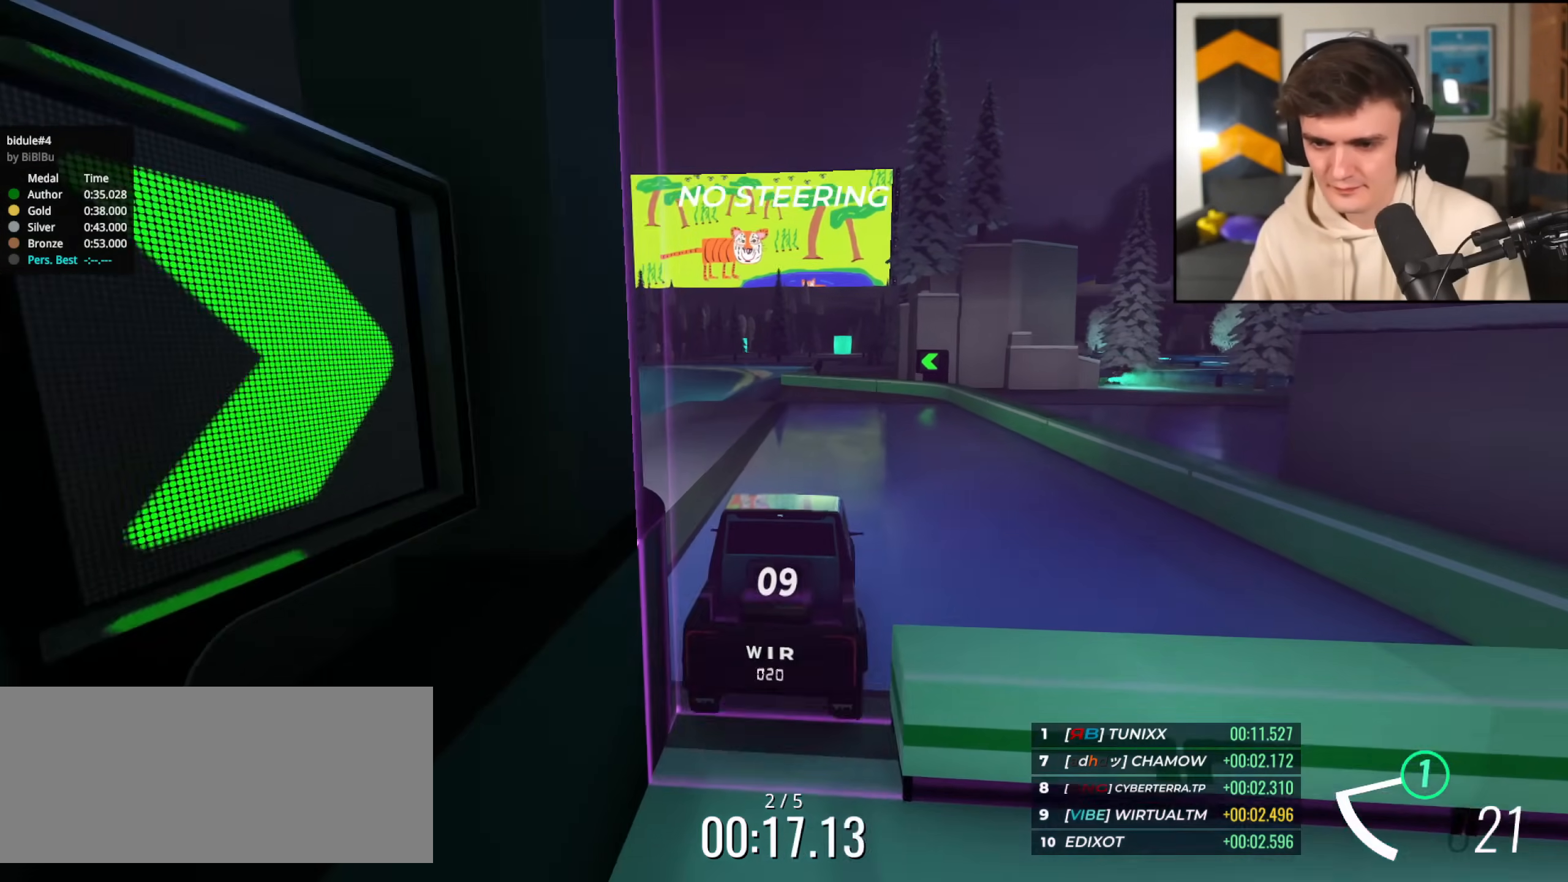
{"keys": ["up"], "events": [[417, "left", "up"]]}
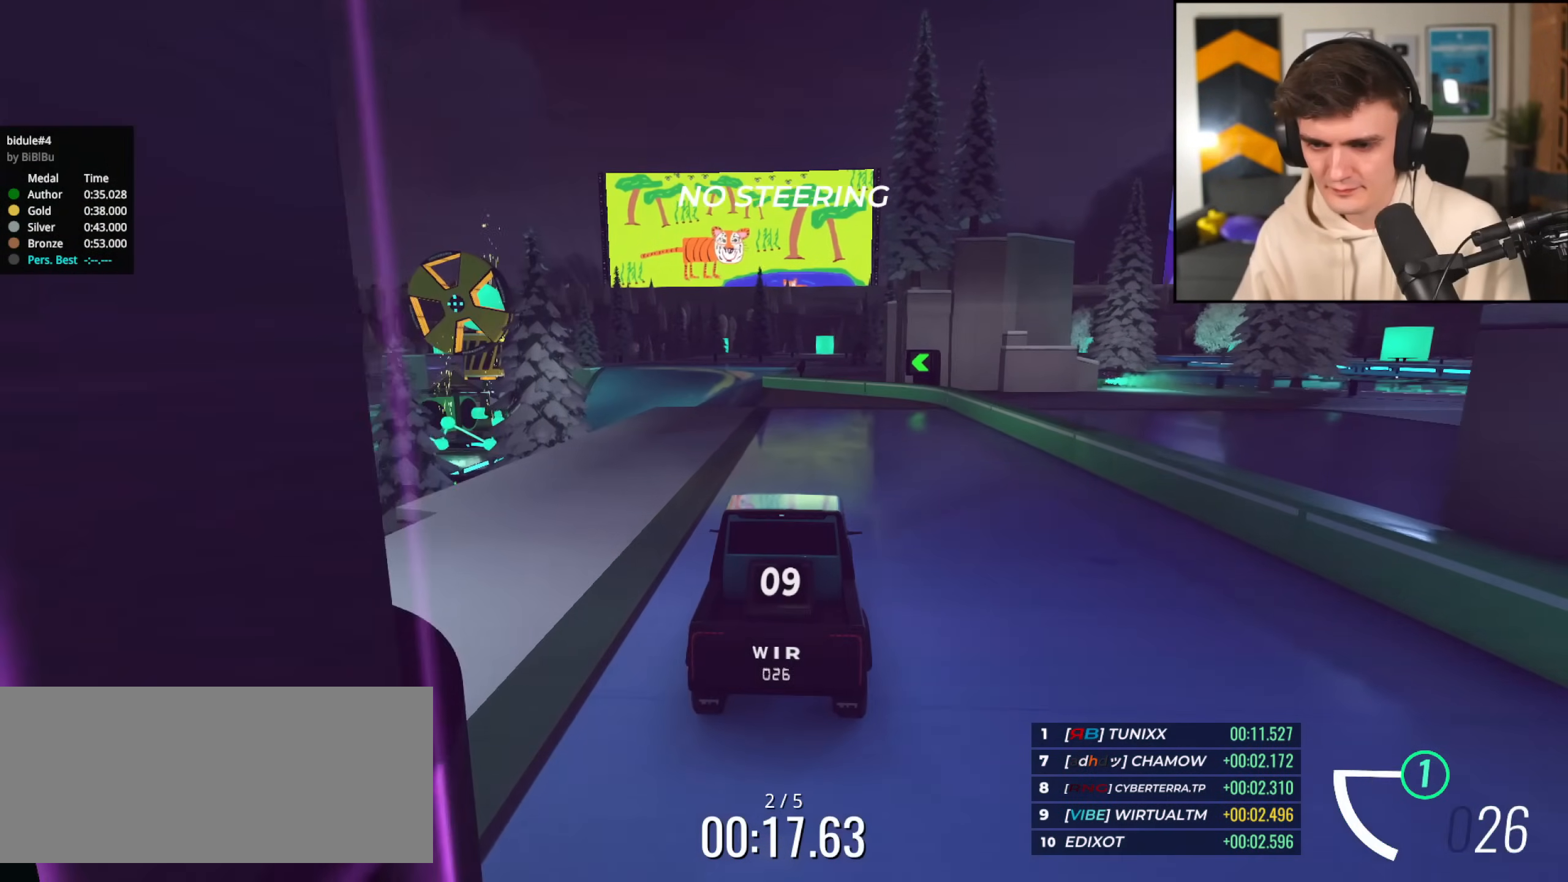
{"keys": ["up"], "events": []}